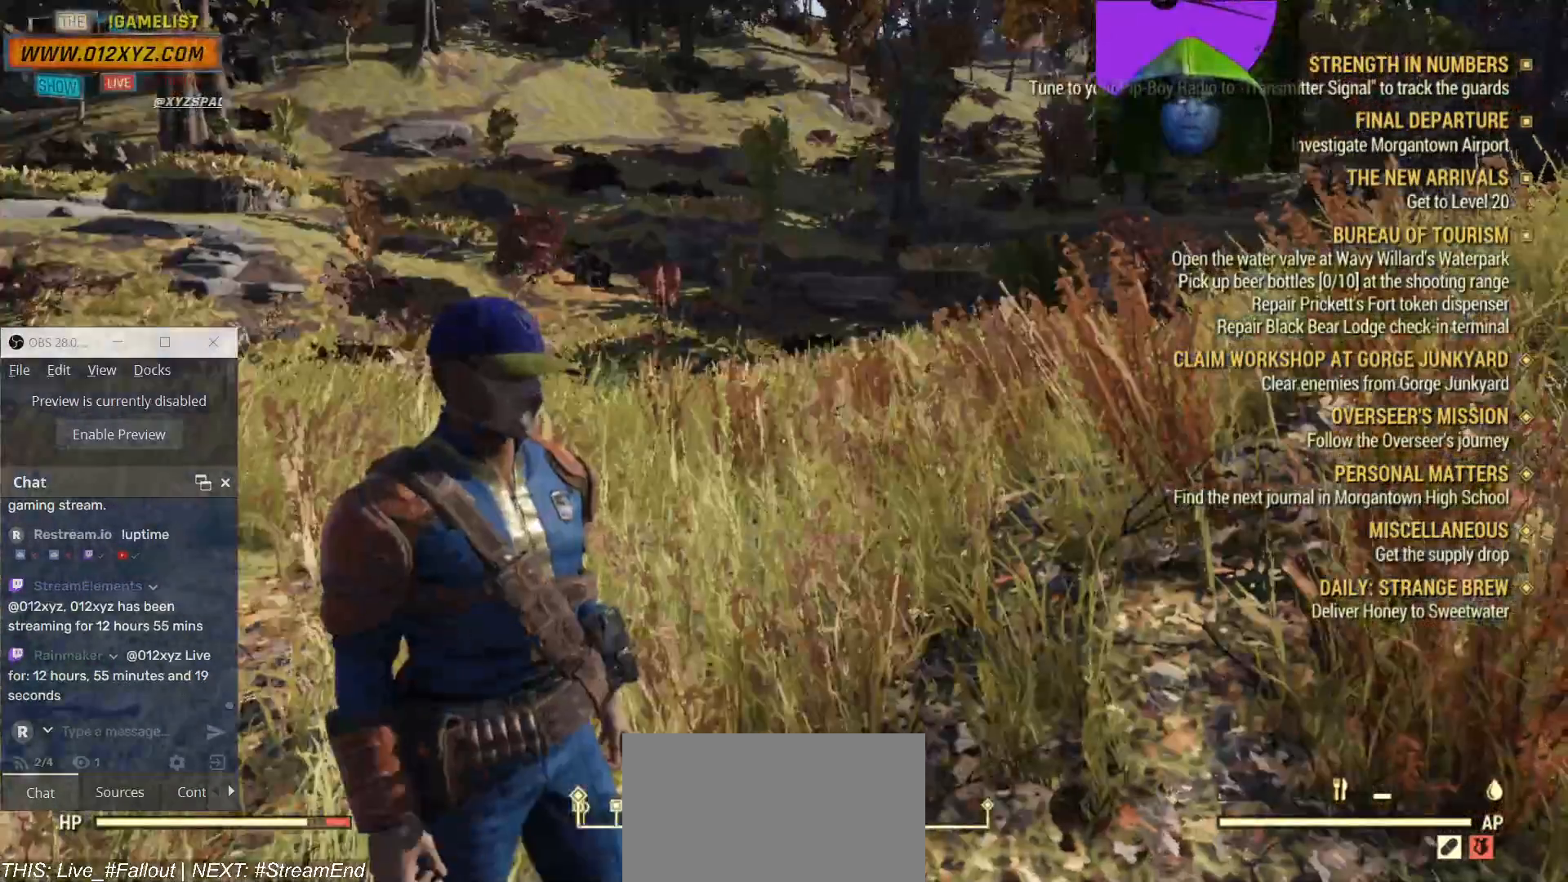
Gameplay with keyboard and mouse; each line is a JSON object with the keys and mouse buttons held at the frame after it. "events" lists presses ("down") and releases ("up") of "1", "2", "3", "4", "5", "a", "alt", "b", "c", "ctrl", "d", "e", "f", "g", "q", "r", "s", "shift", "space", "t", "tab", "v", "w", "x", "z", "mouse_left", "mouse_wheel", "mouse_right", "mouse_mb4" and "mouse_mb5" between this image and that frame as [ms after this image, input, new state], when the widget could be followed in between. "mouse_left", "mouse_wheel", "mouse_right", "mouse_mb4", "mouse_mb5" = the "left", "wheel", "right", "mb4", "mb5" buttons of the "mouse" list. No other keys are recorded. "wheel" means that the mouse wheel is clicked or scrolled. Not read: mouse_move.
{"keys": ["w"], "mouse": [], "events": [[233, "w", "down"]]}
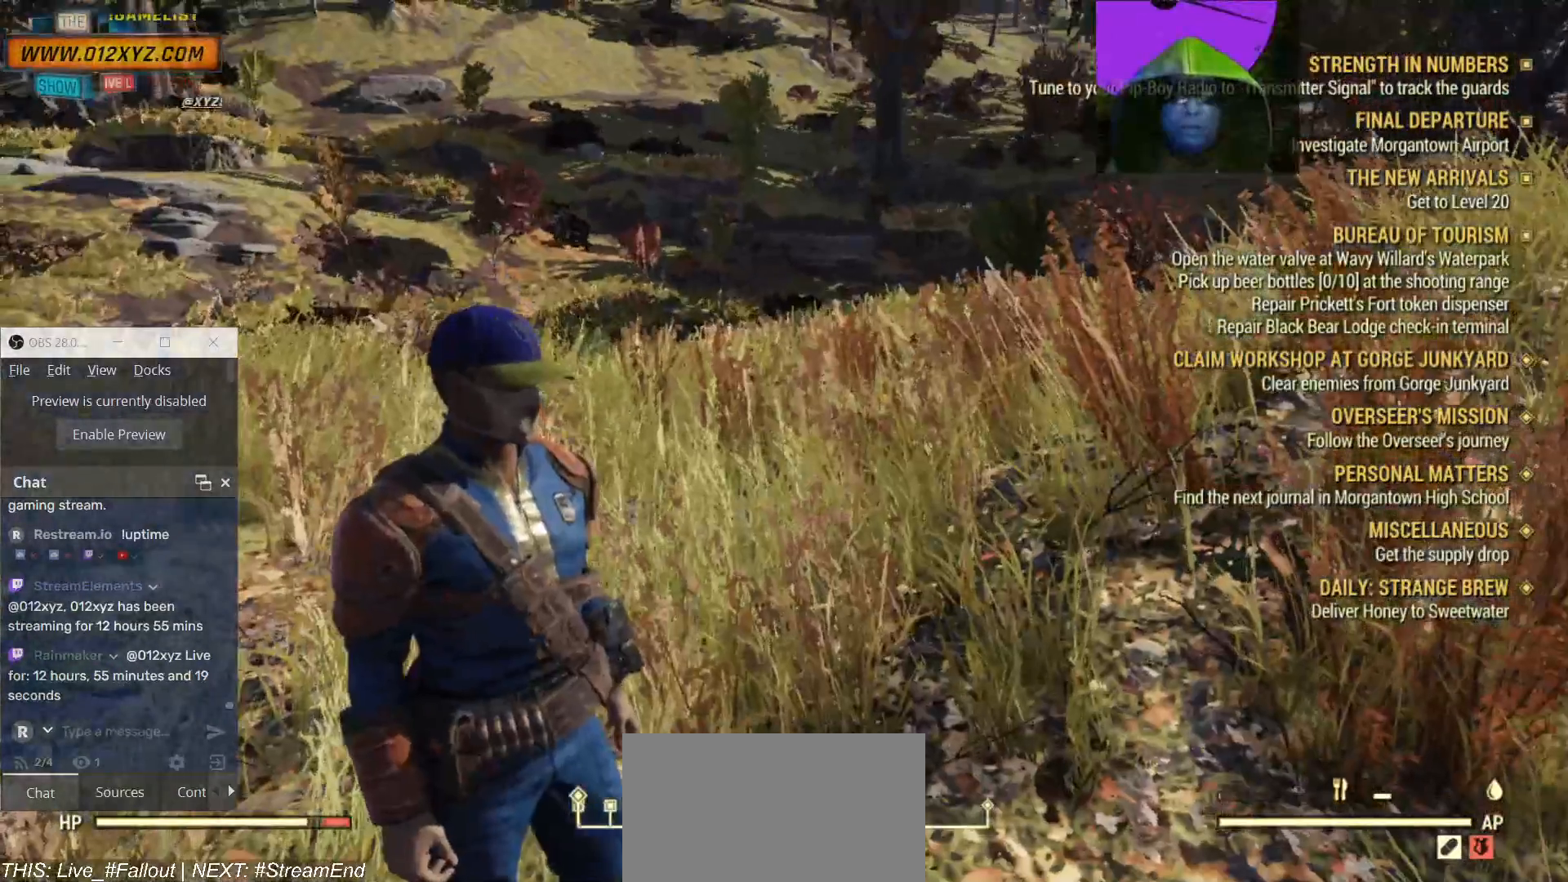
{"keys": ["w"], "mouse": [], "events": []}
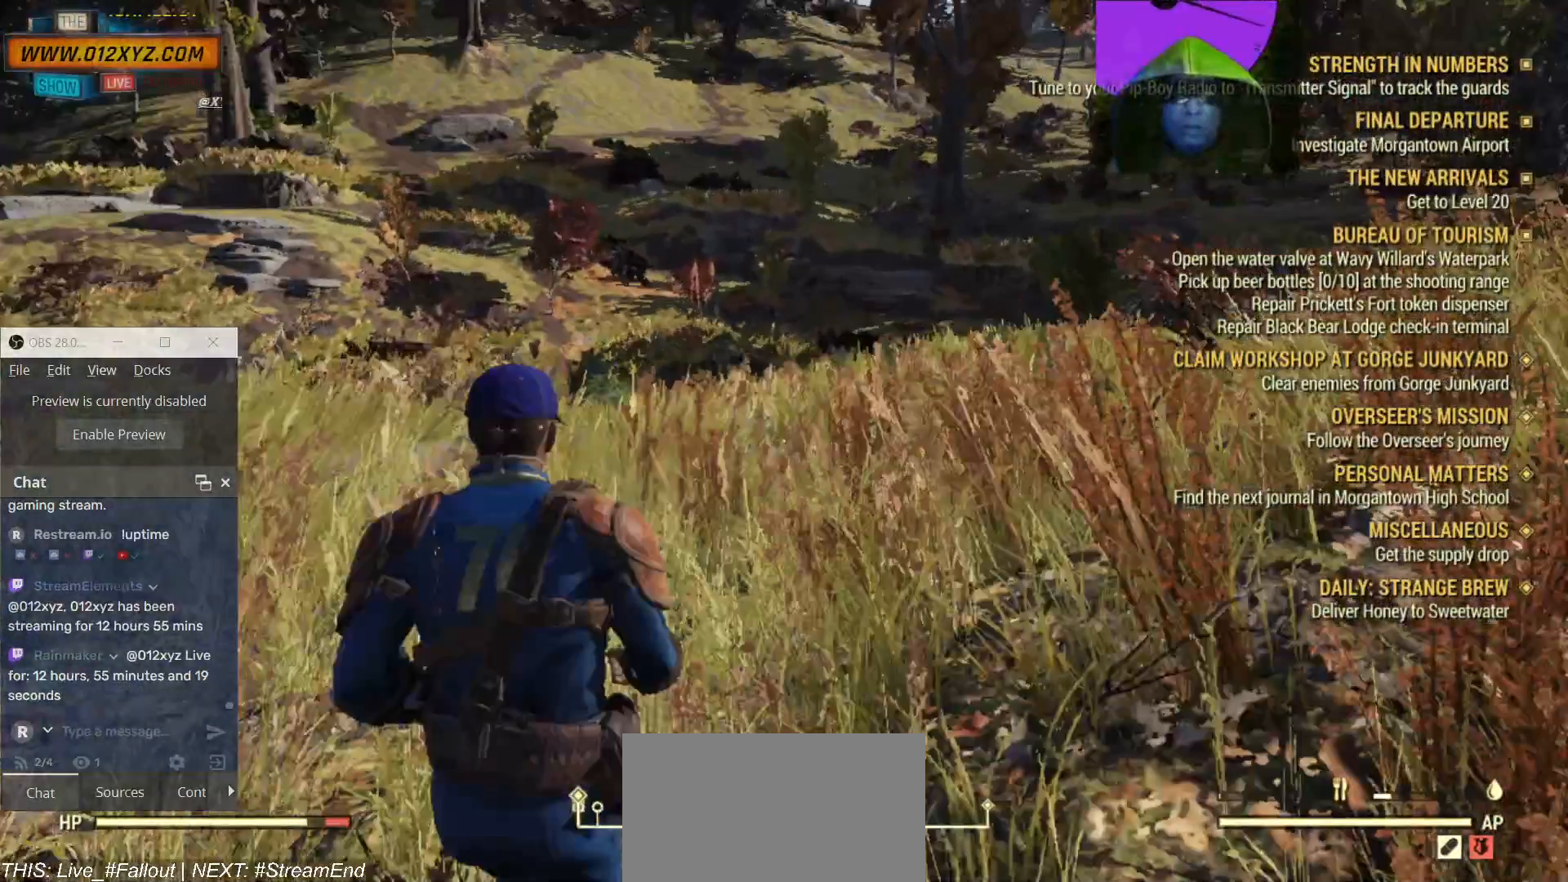
{"keys": ["a", "w"], "mouse": []}
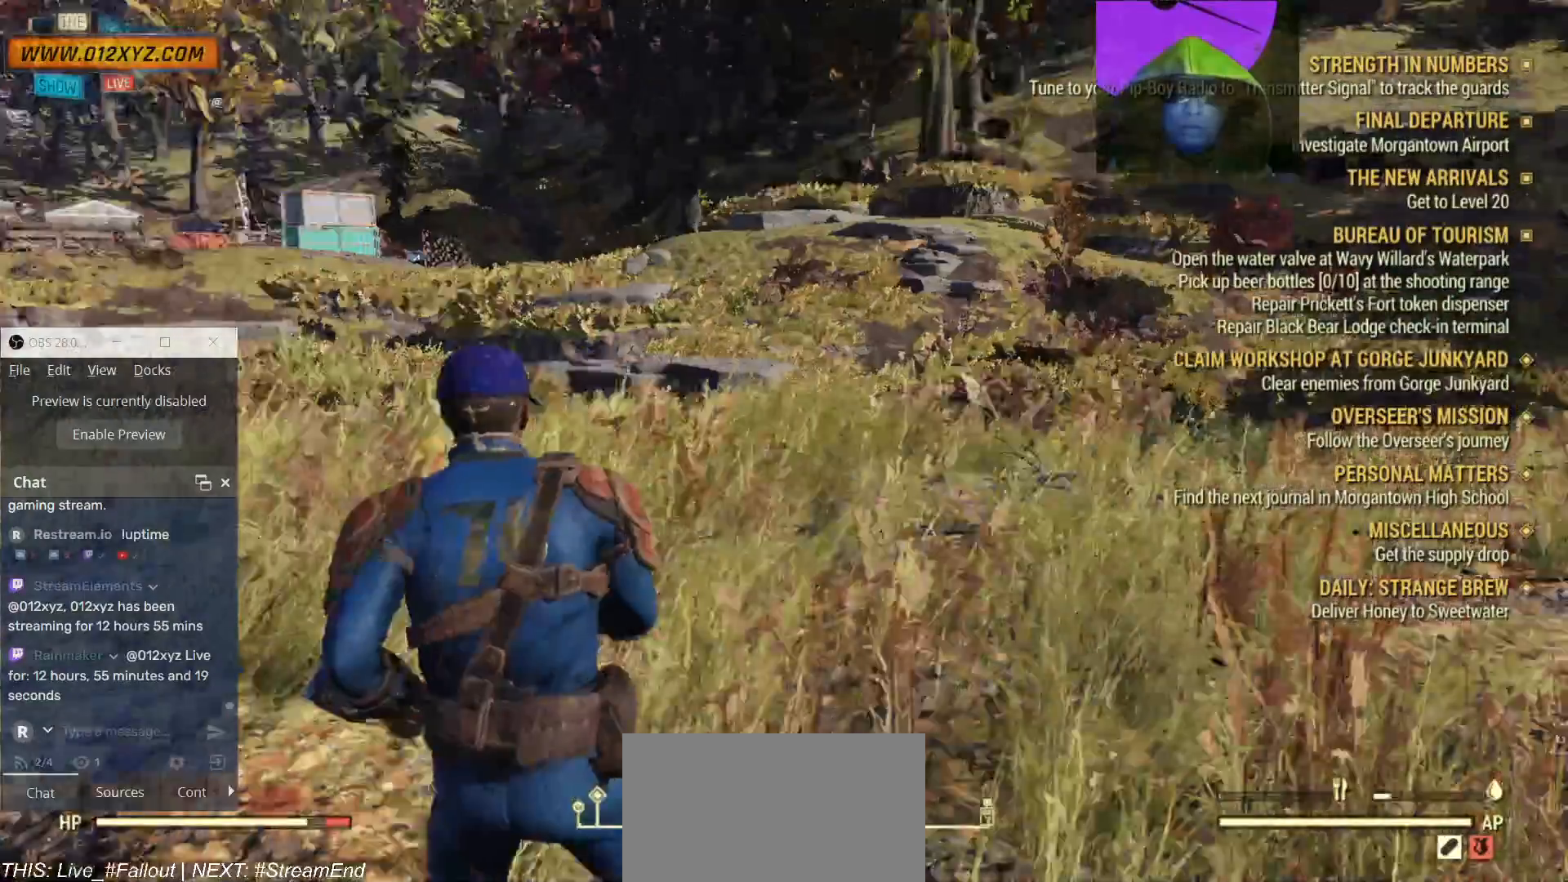
{"keys": ["a", "w"], "mouse": [], "events": []}
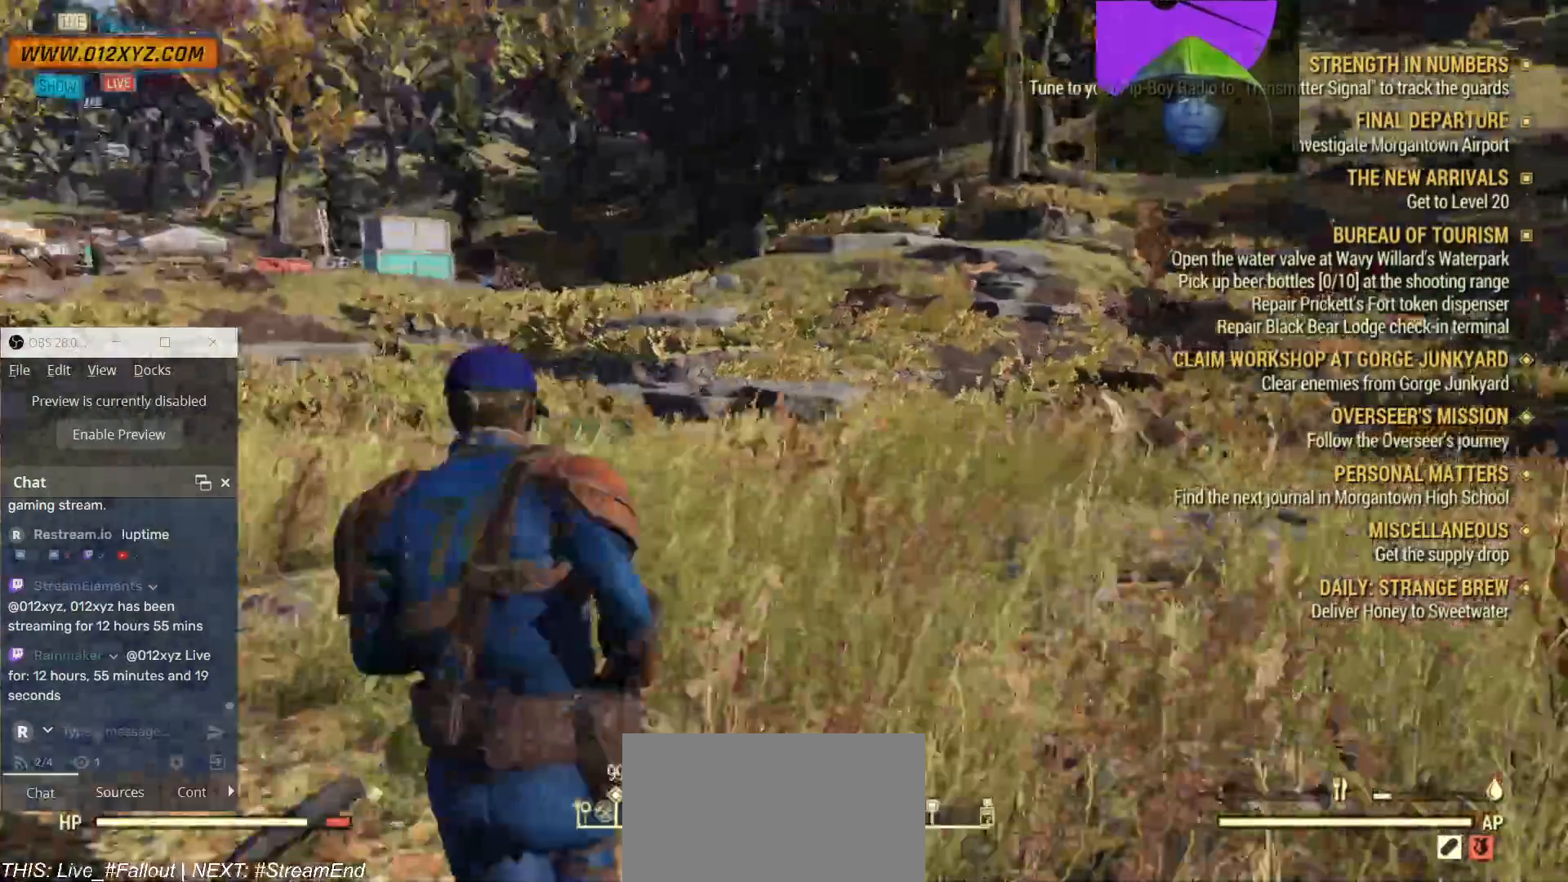
{"keys": ["w"], "mouse": [], "events": [[400, "a", "up"]]}
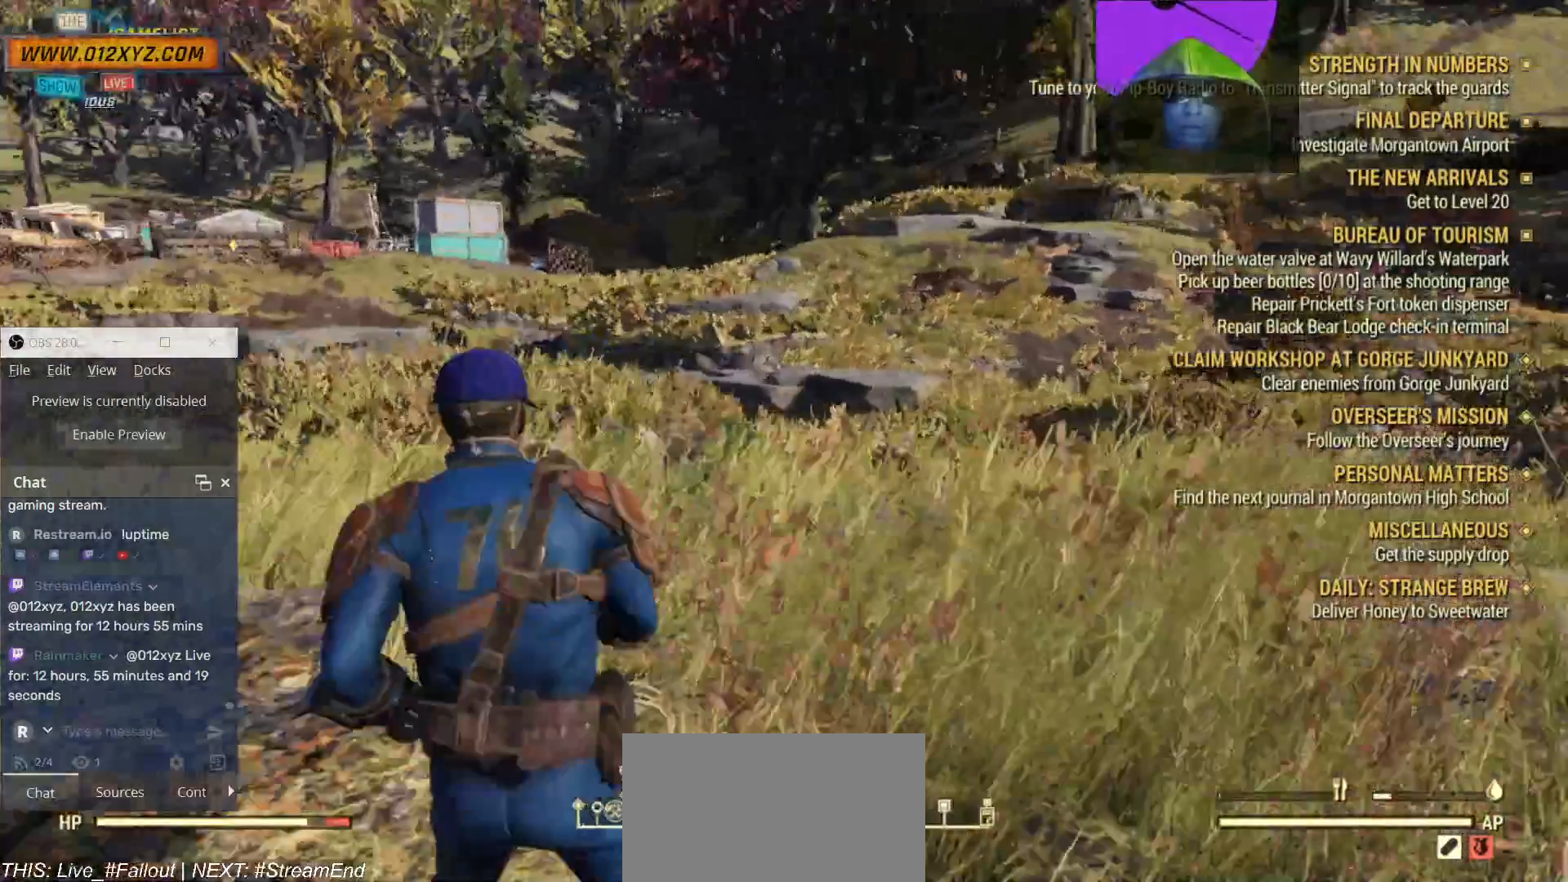
{"keys": ["w"], "mouse": []}
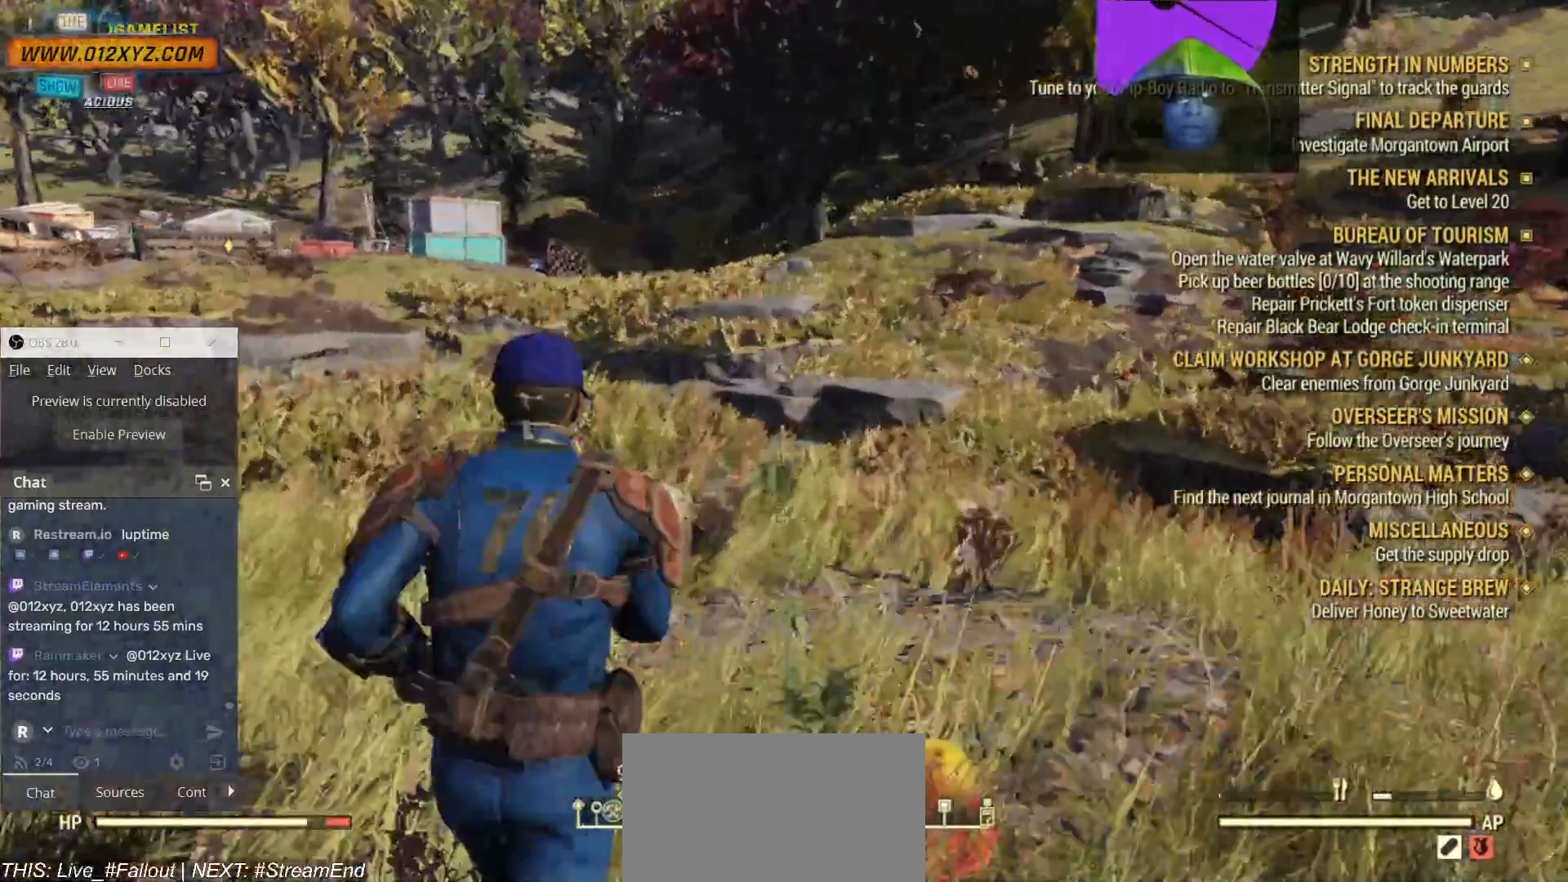
{"keys": ["w"], "mouse": [], "events": []}
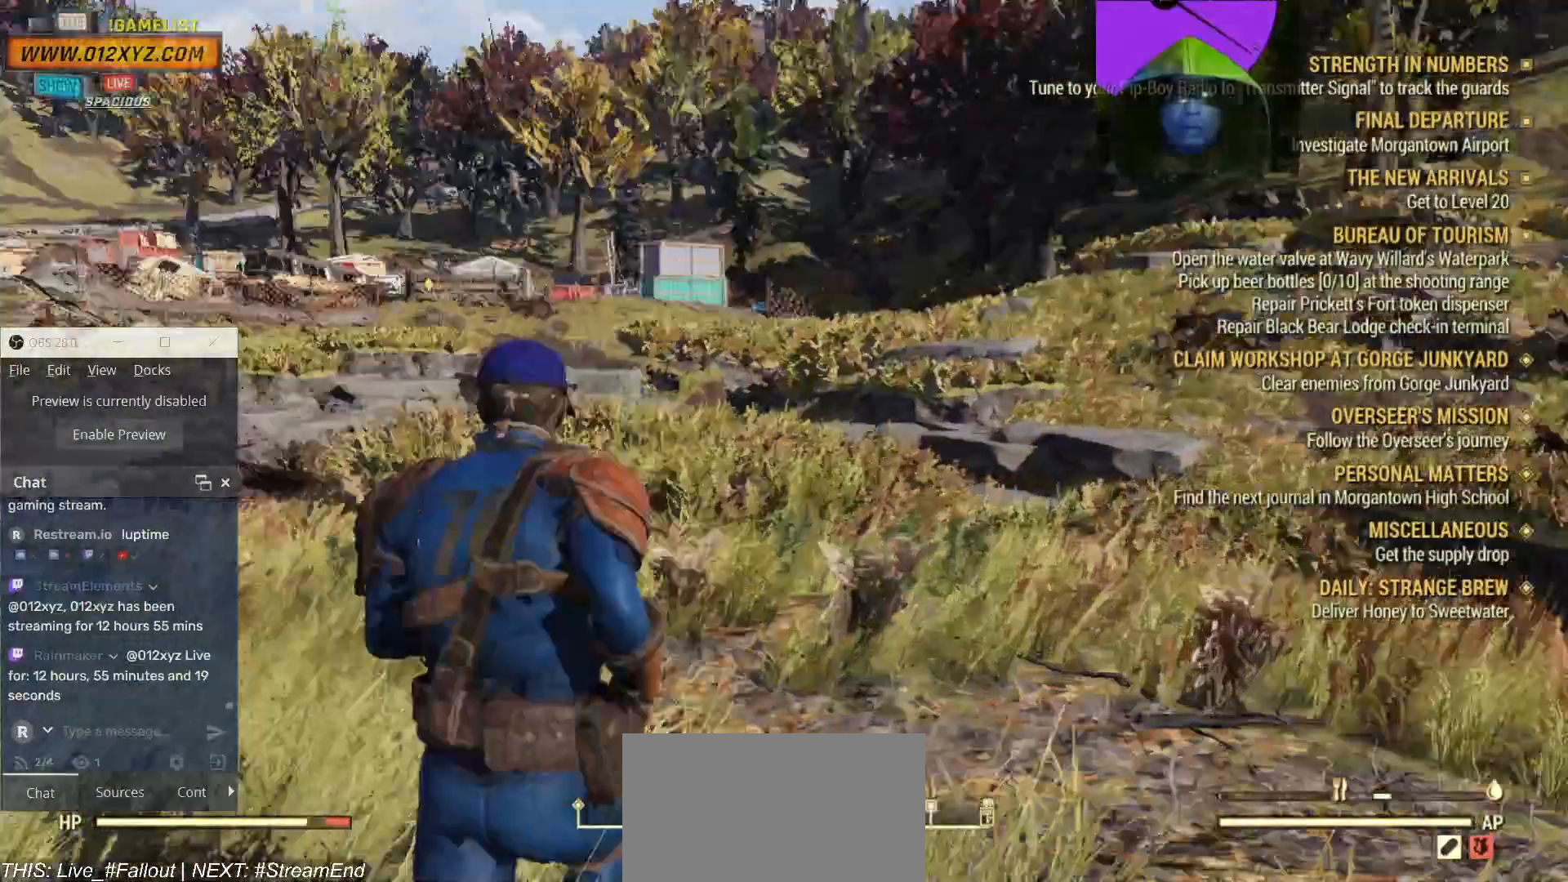
{"keys": ["a", "w"], "mouse": [], "events": [[100, "z", "down"], [333, "z", "up"], [433, "a", "down"]]}
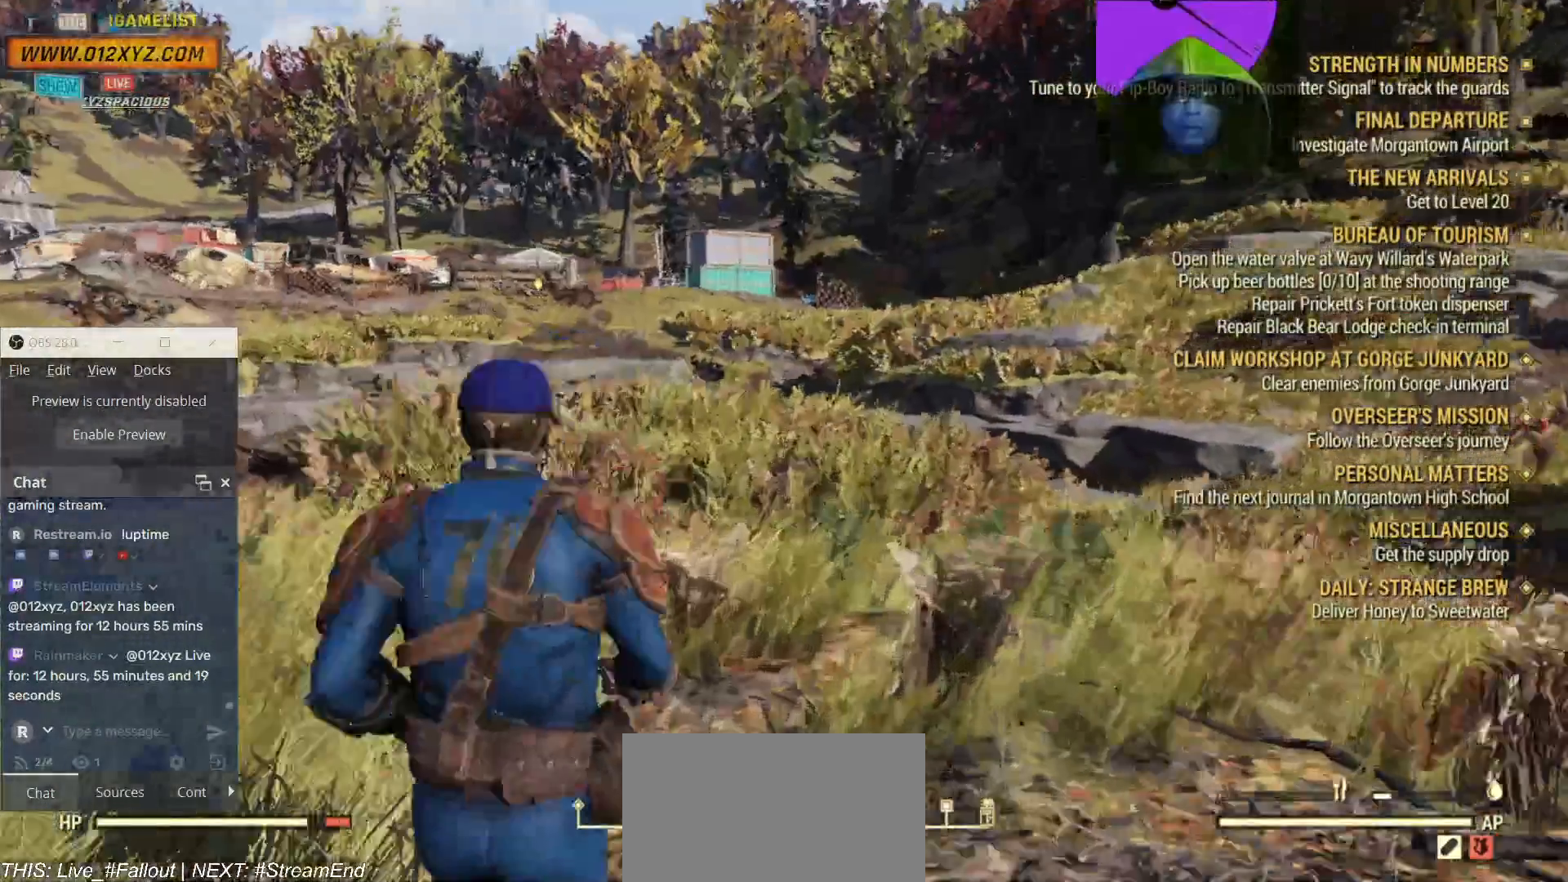
{"keys": ["a", "w"], "mouse": []}
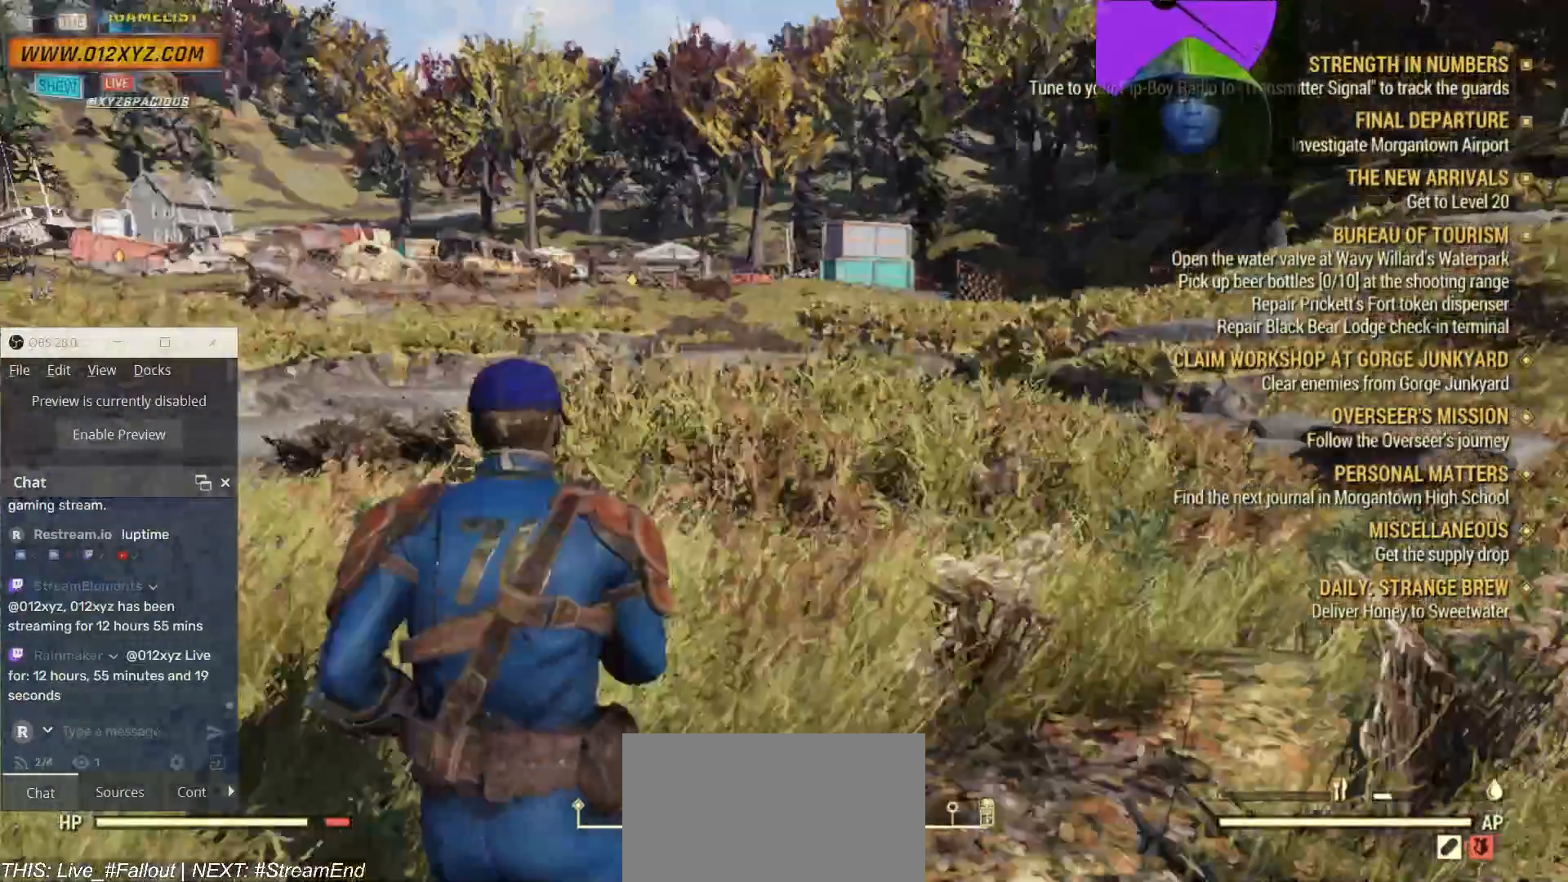
{"keys": ["w"], "mouse": [], "events": [[333, "a", "up"]]}
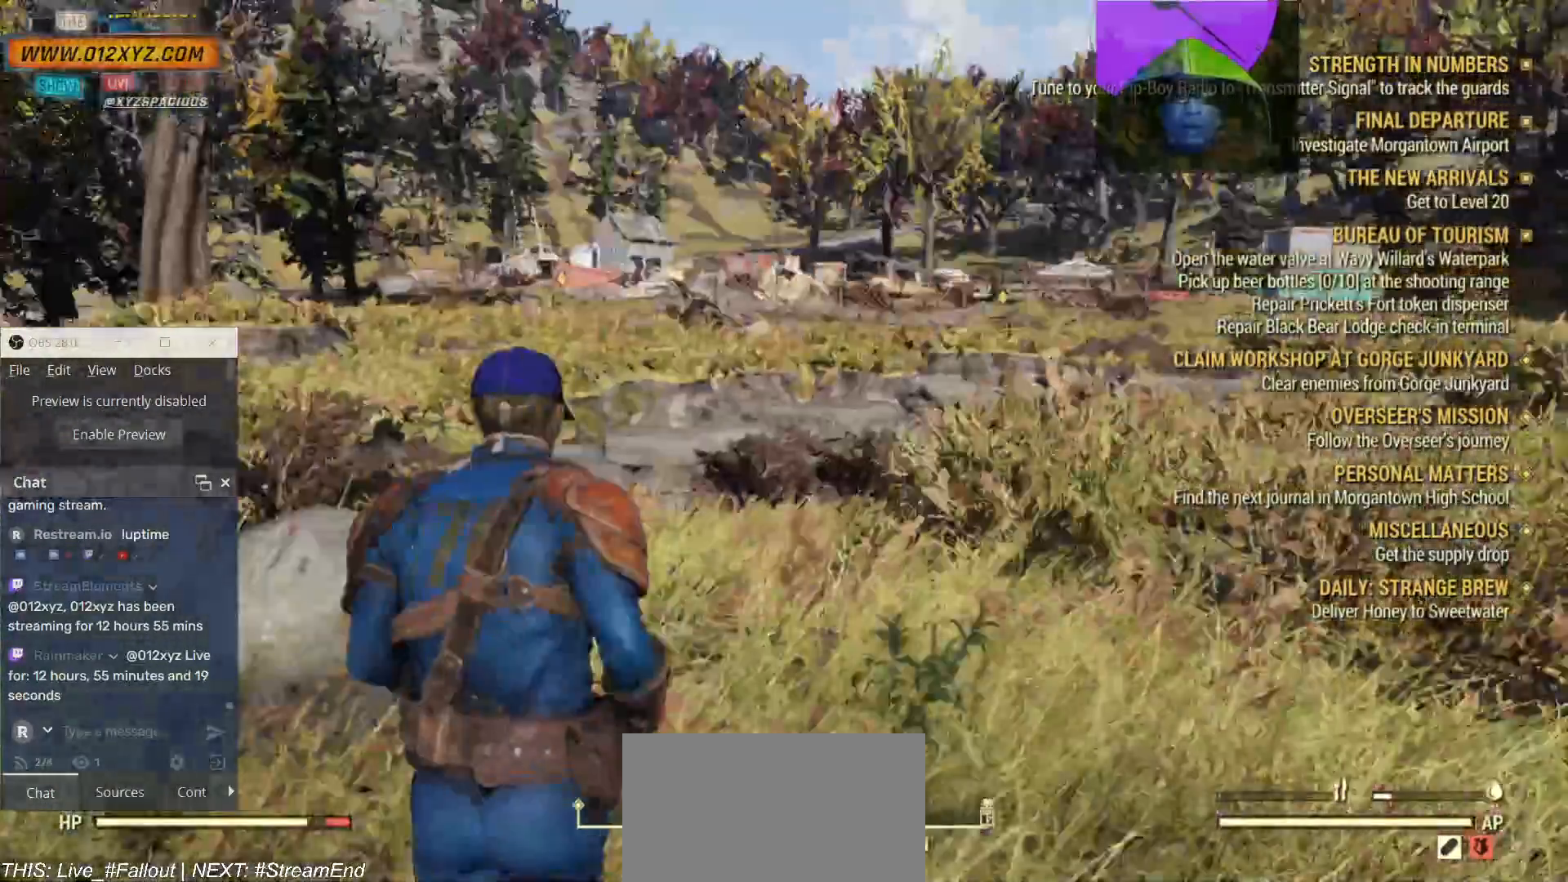
{"keys": ["w"], "mouse": [], "events": []}
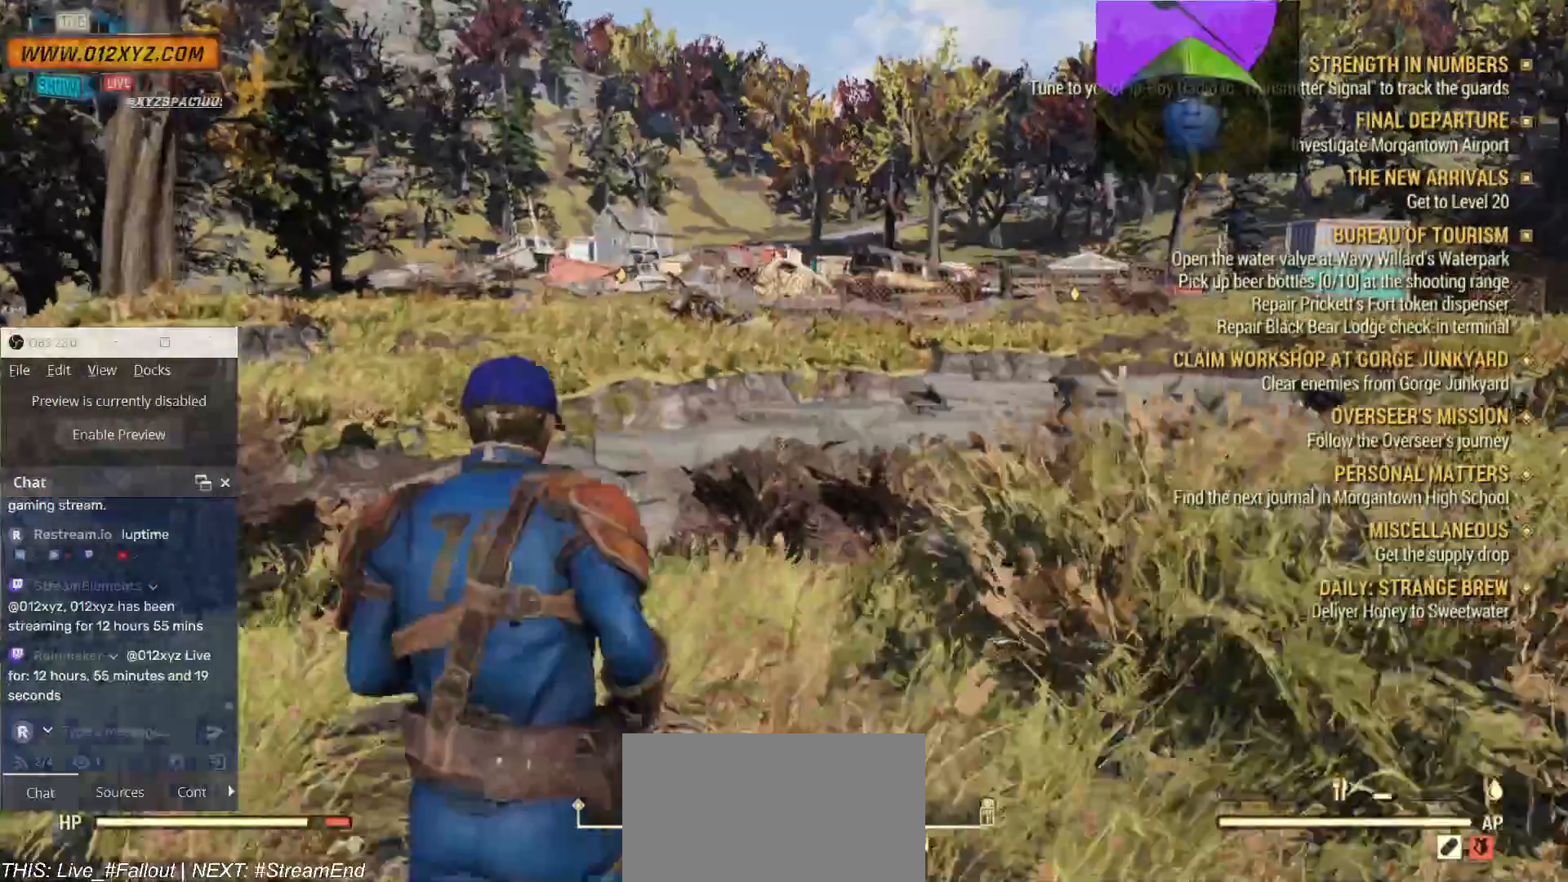
{"keys": ["w"], "mouse": [], "events": []}
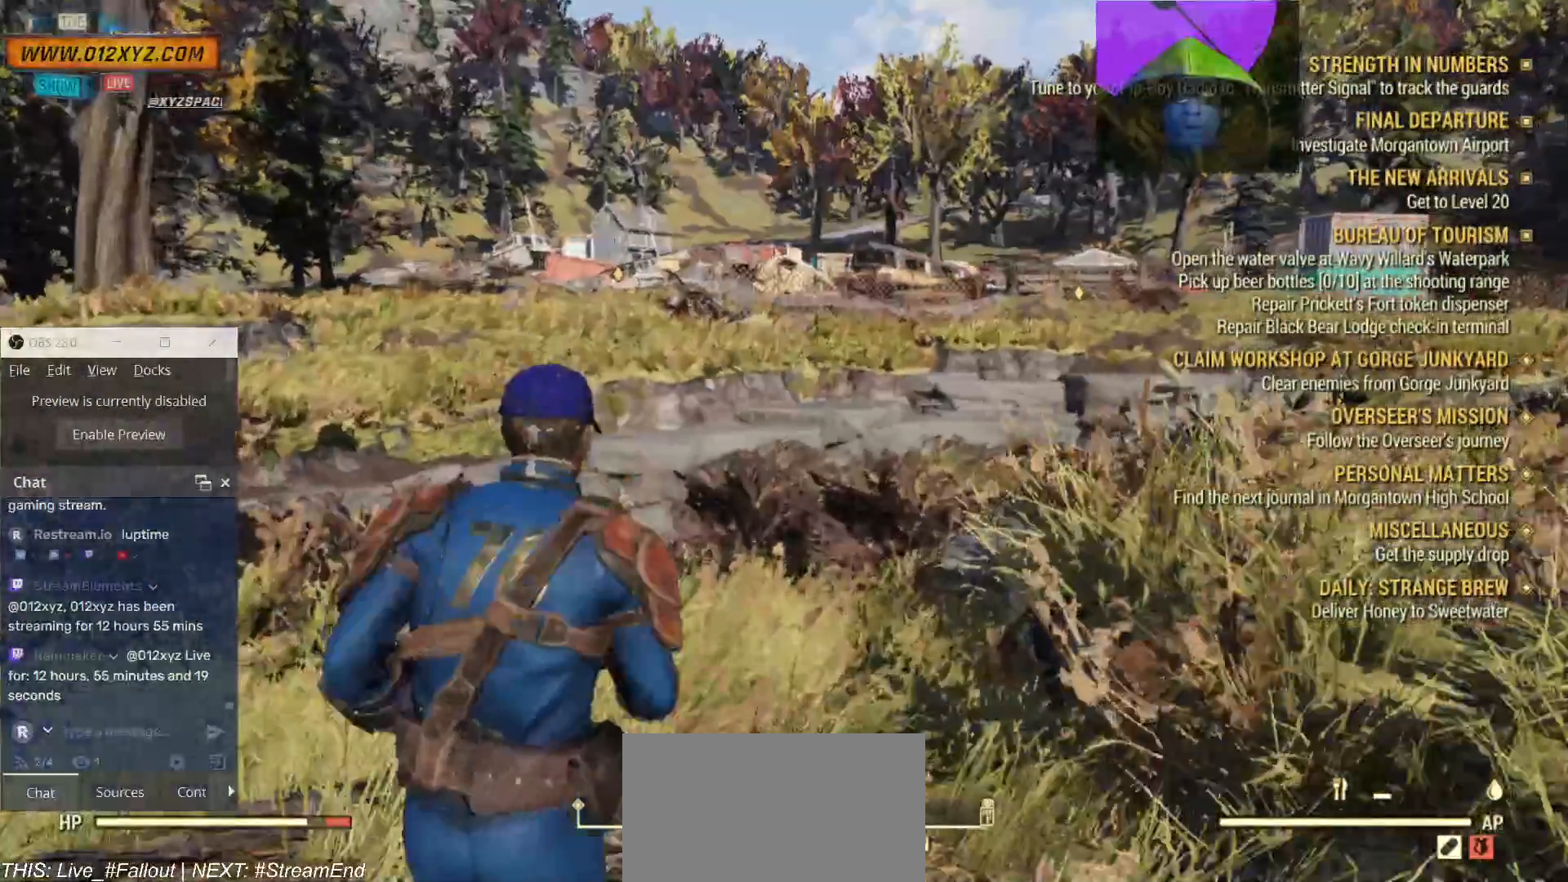
{"keys": ["w"], "mouse": [], "events": [[67, "a", "down"], [100, "space", "down"], [200, "space", "up"], [433, "a", "up"]]}
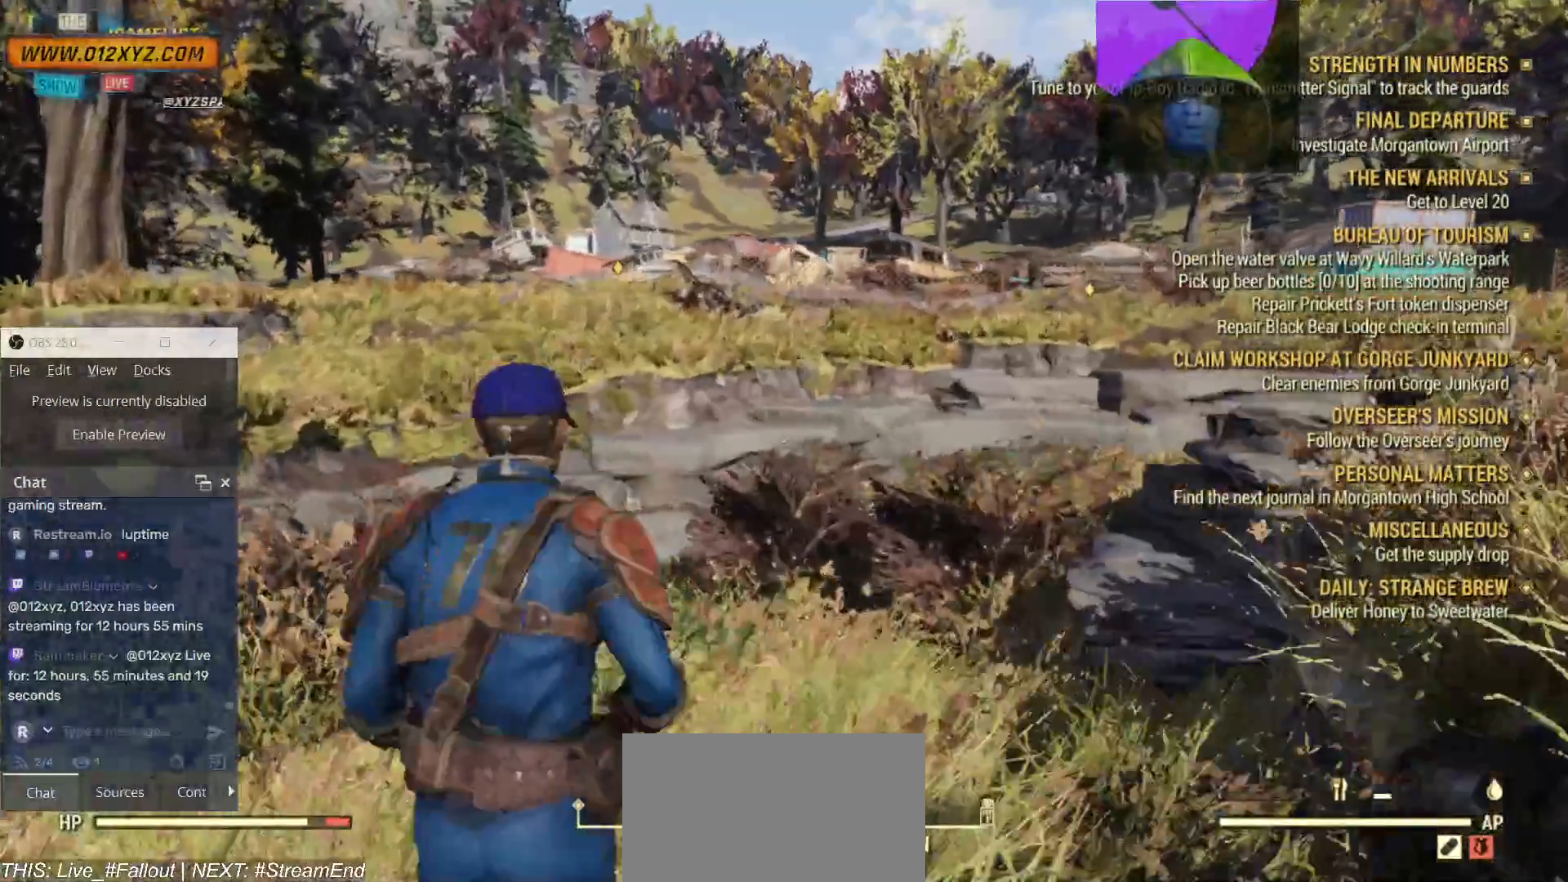
{"keys": [], "mouse": [], "events": [[300, "w", "up"]]}
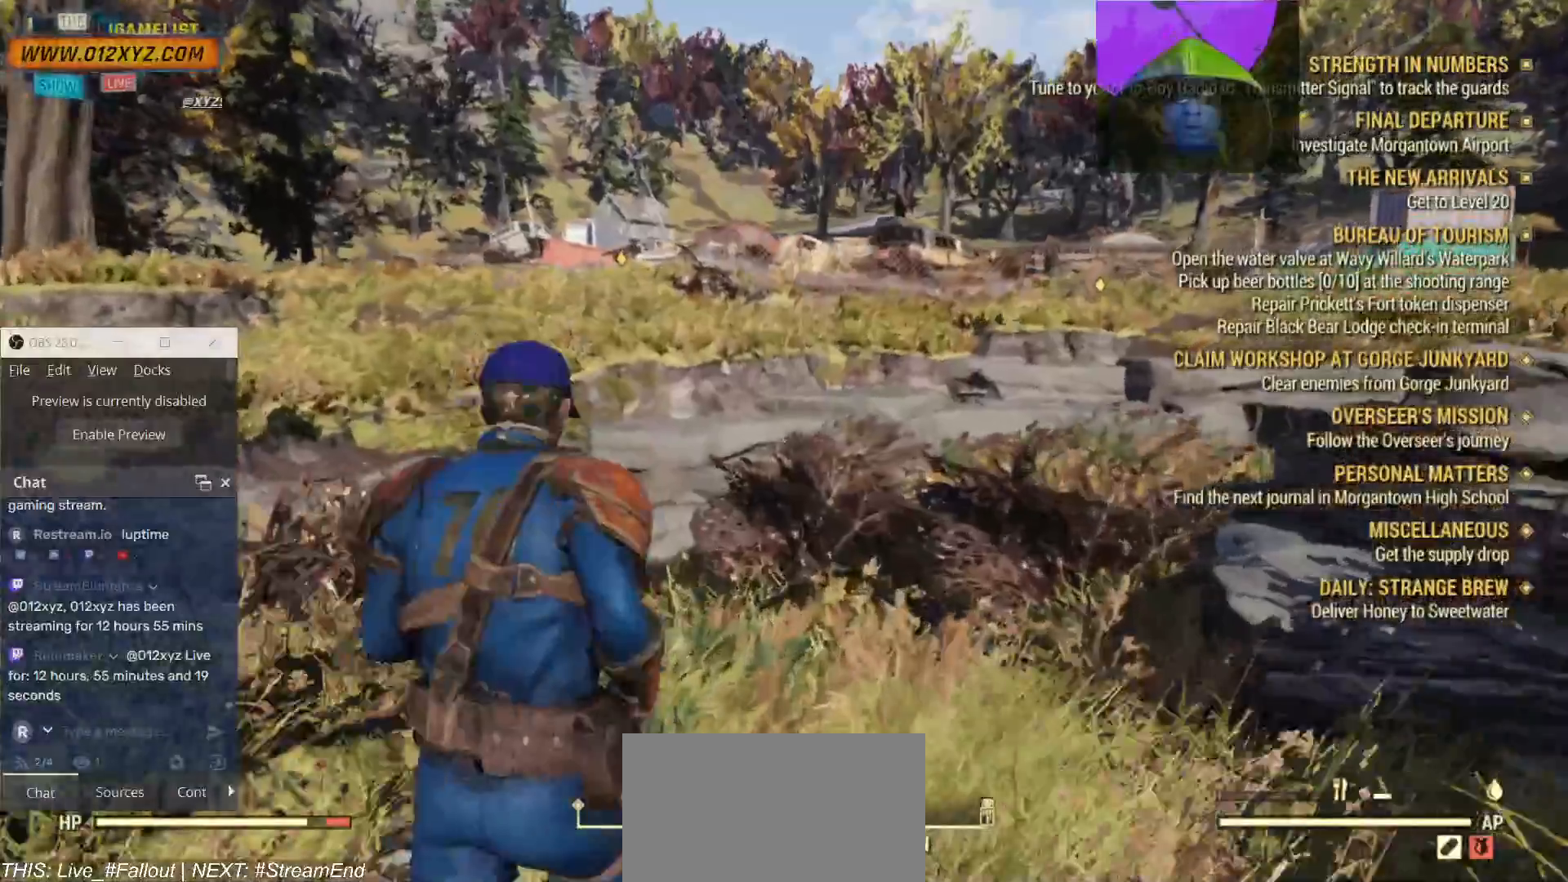
{"keys": ["a"], "mouse": [], "events": [[333, "a", "down"]]}
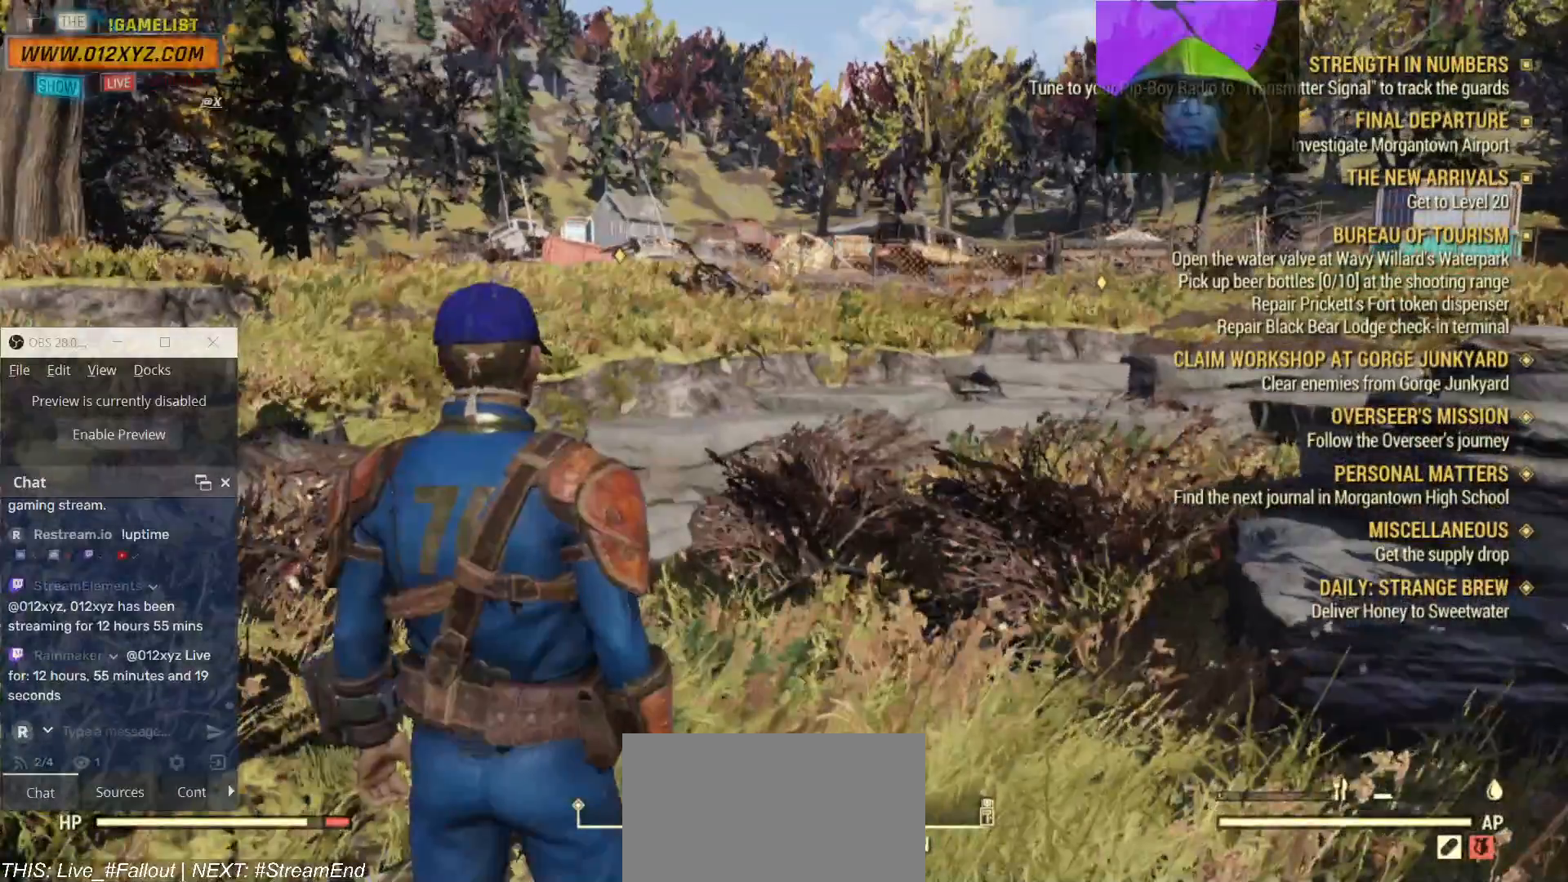
{"keys": ["w"], "mouse": [], "events": [[233, "w", "down"], [467, "a", "up"]]}
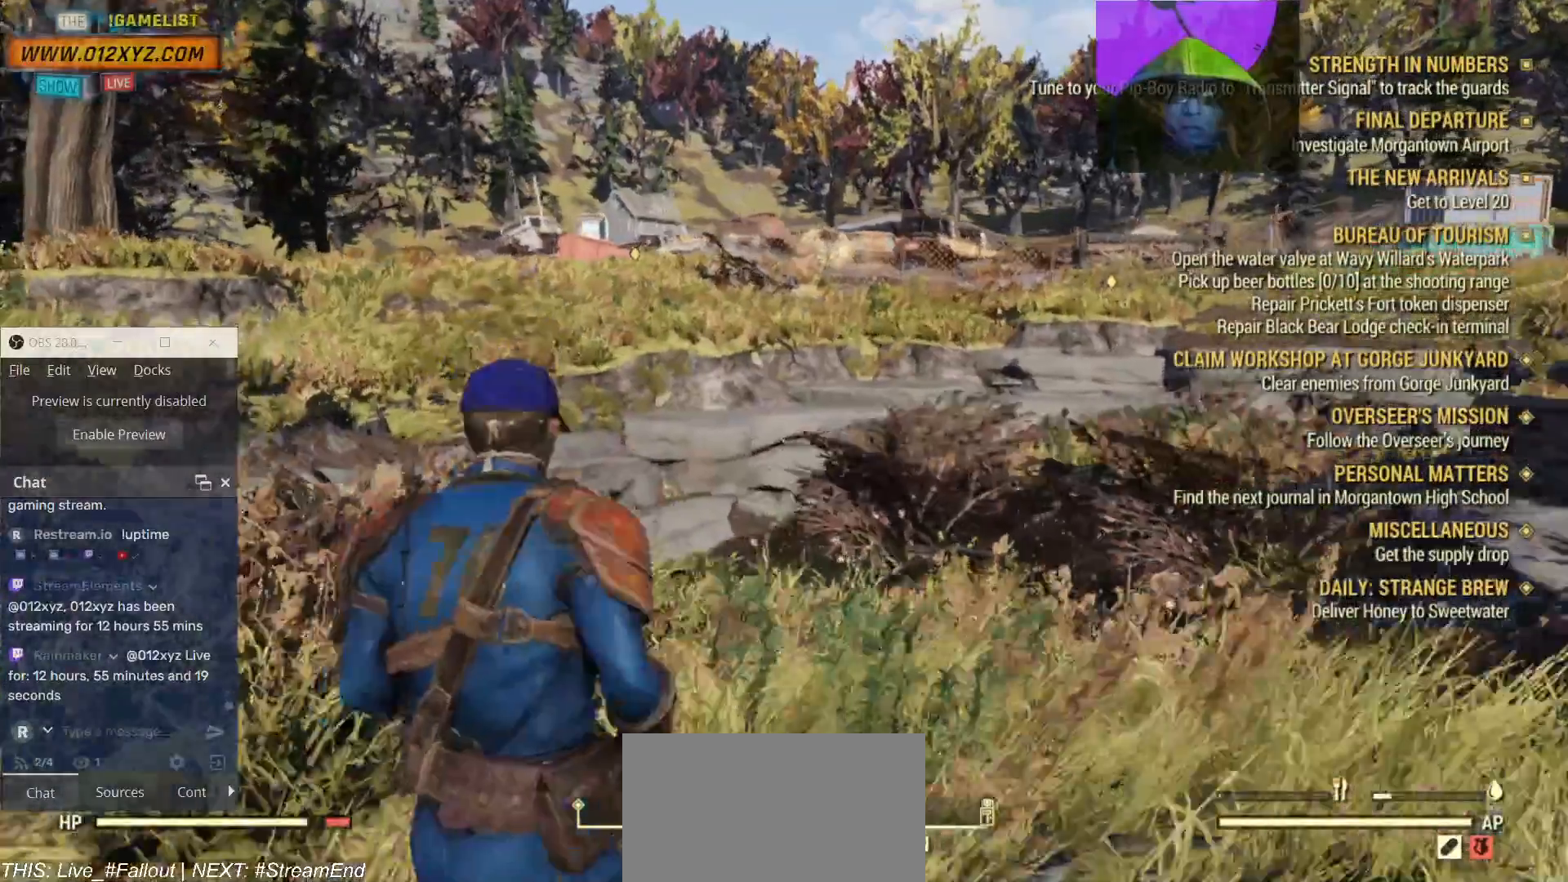
{"keys": [], "mouse": [], "events": [[467, "w", "up"]]}
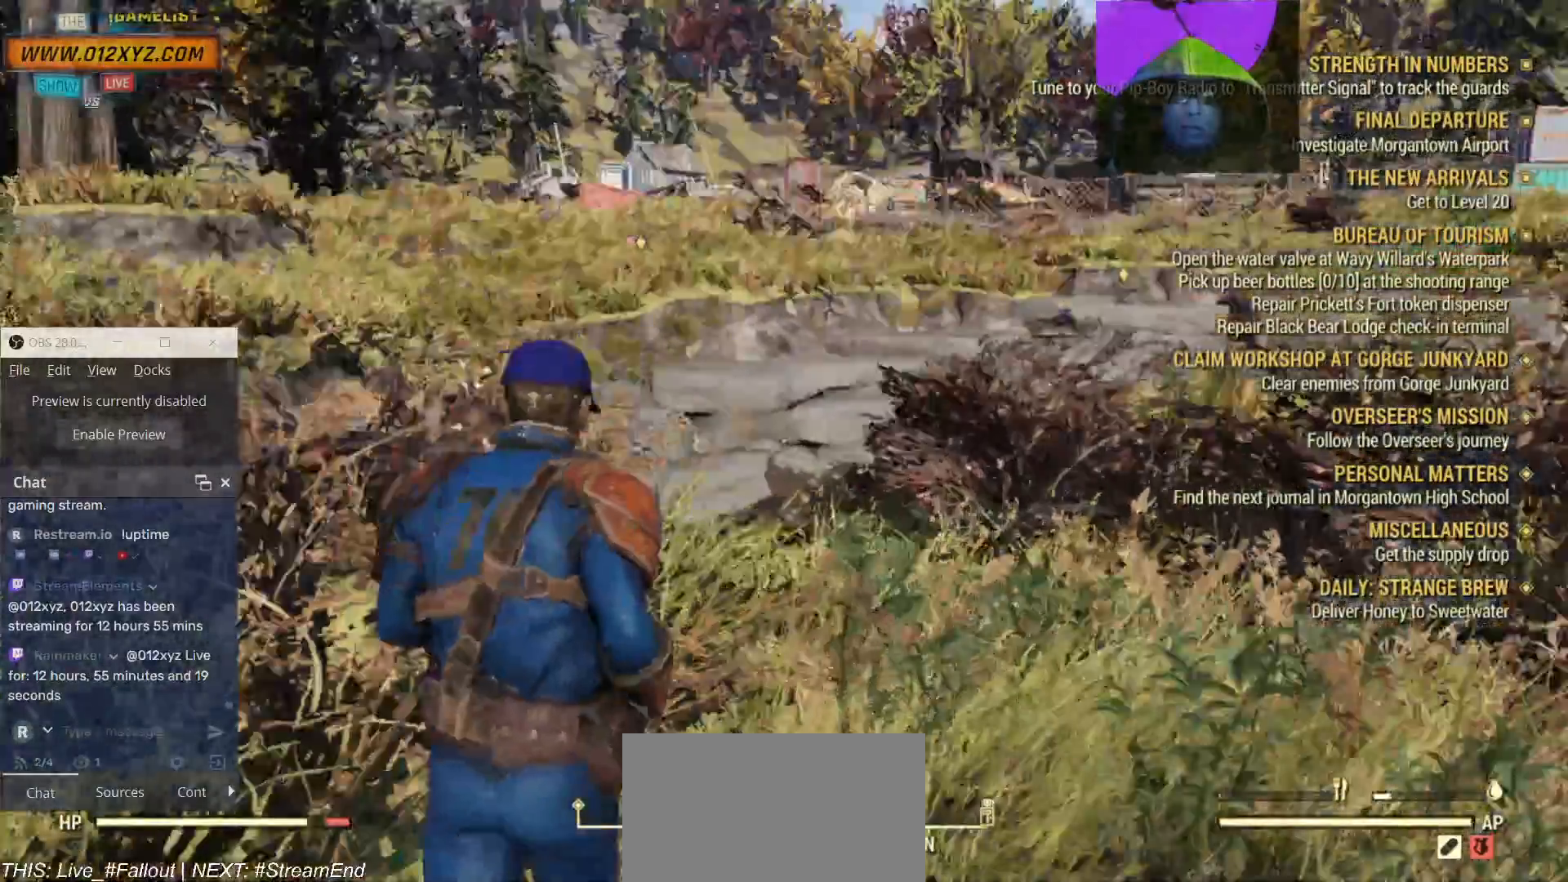
{"keys": ["d"], "mouse": [], "events": [[500, "d", "down"]]}
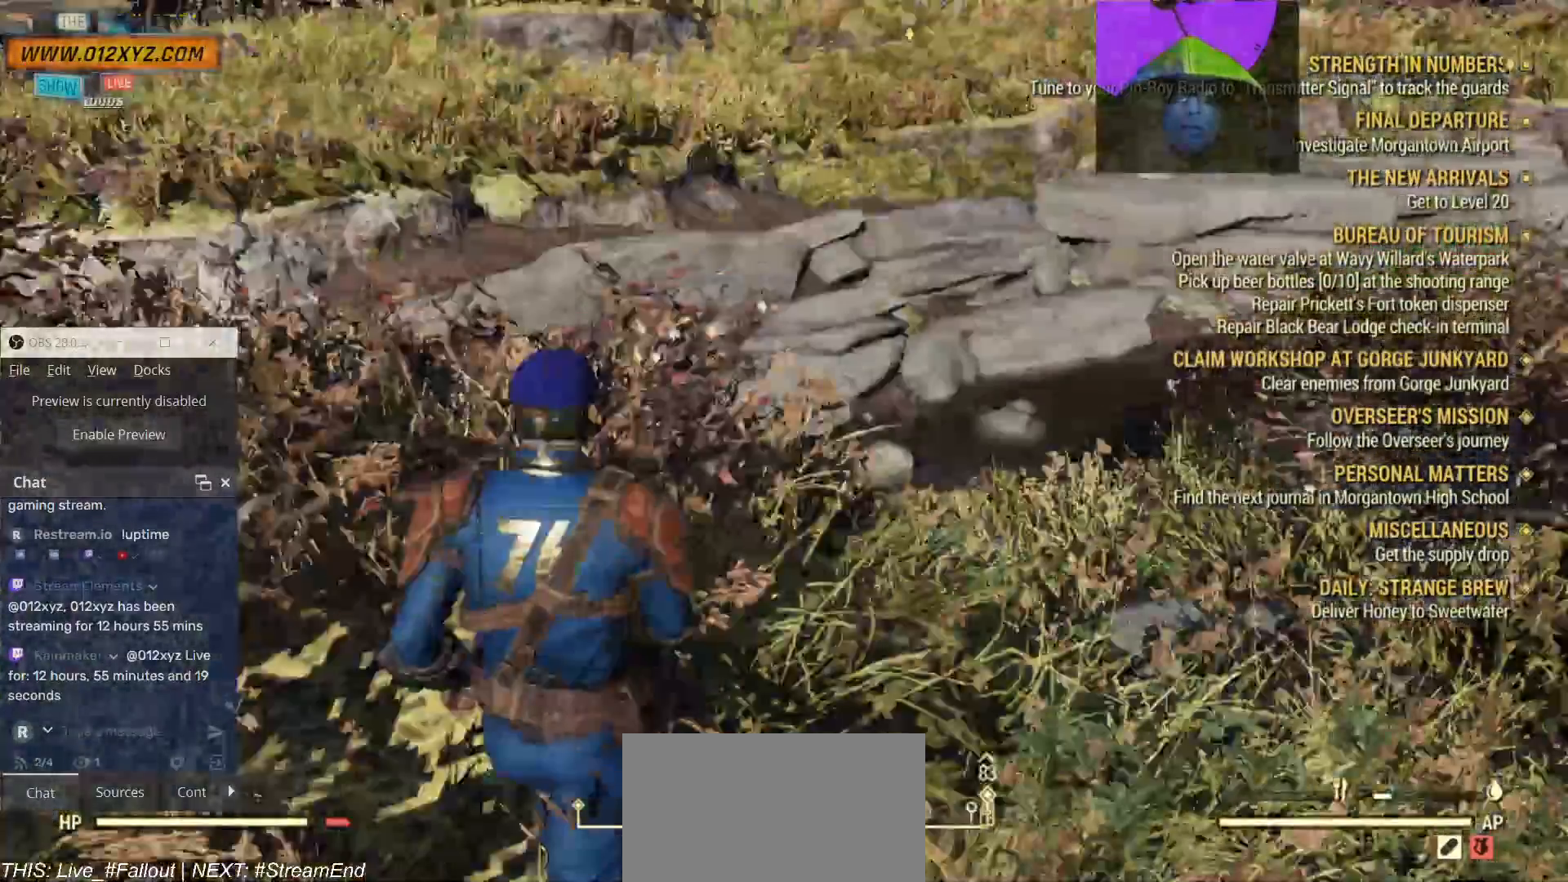
{"keys": ["d"], "mouse": [], "events": []}
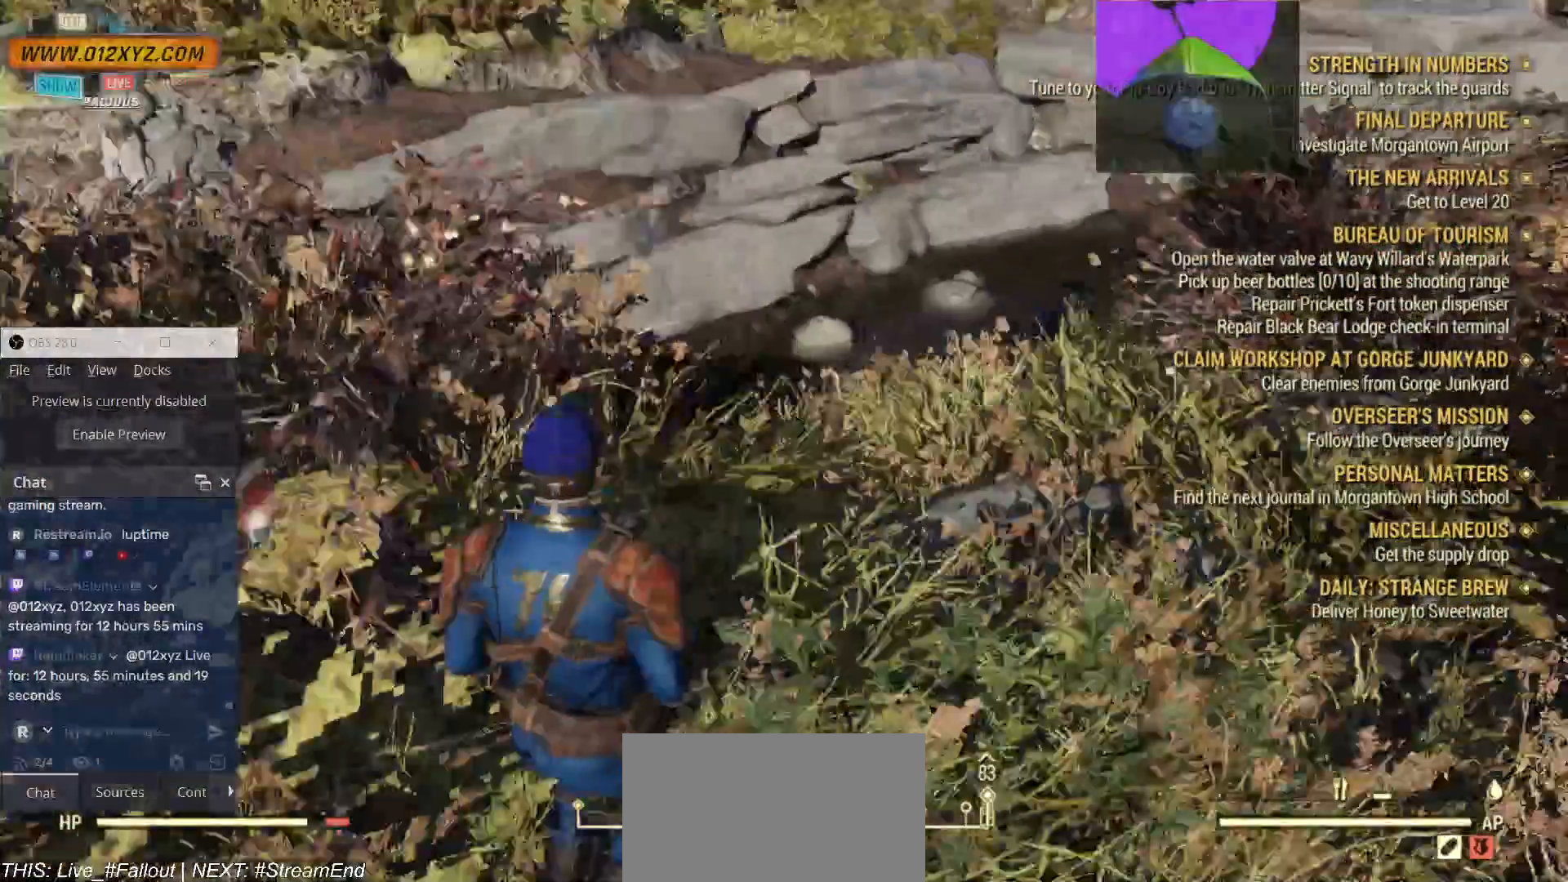
{"keys": ["w"], "mouse": [], "events": [[100, "w", "down"], [367, "d", "up"]]}
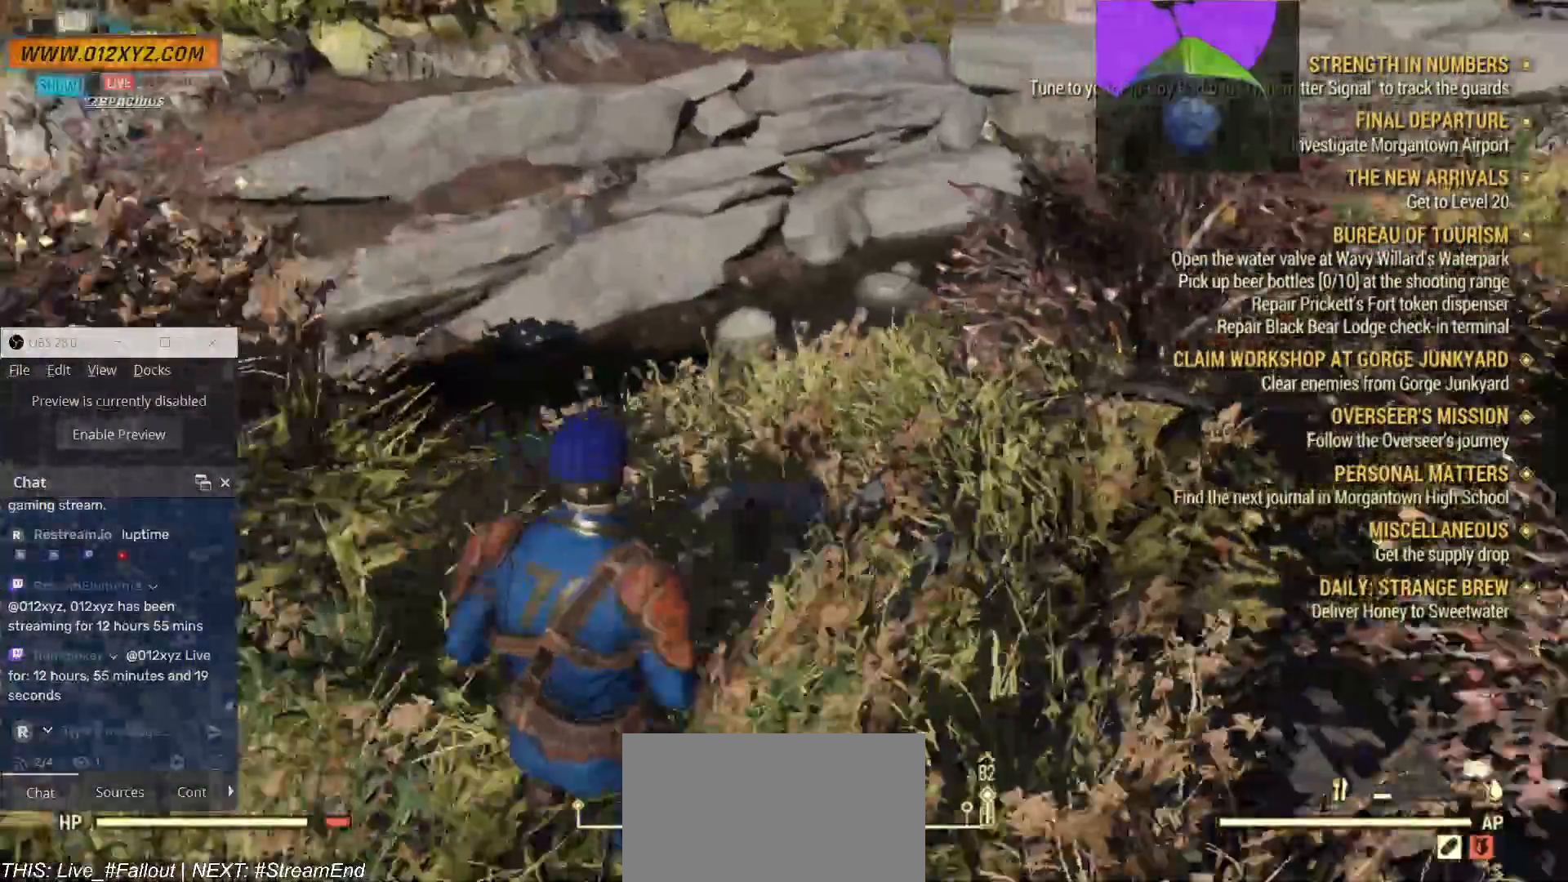
{"keys": ["w"], "mouse": [], "events": []}
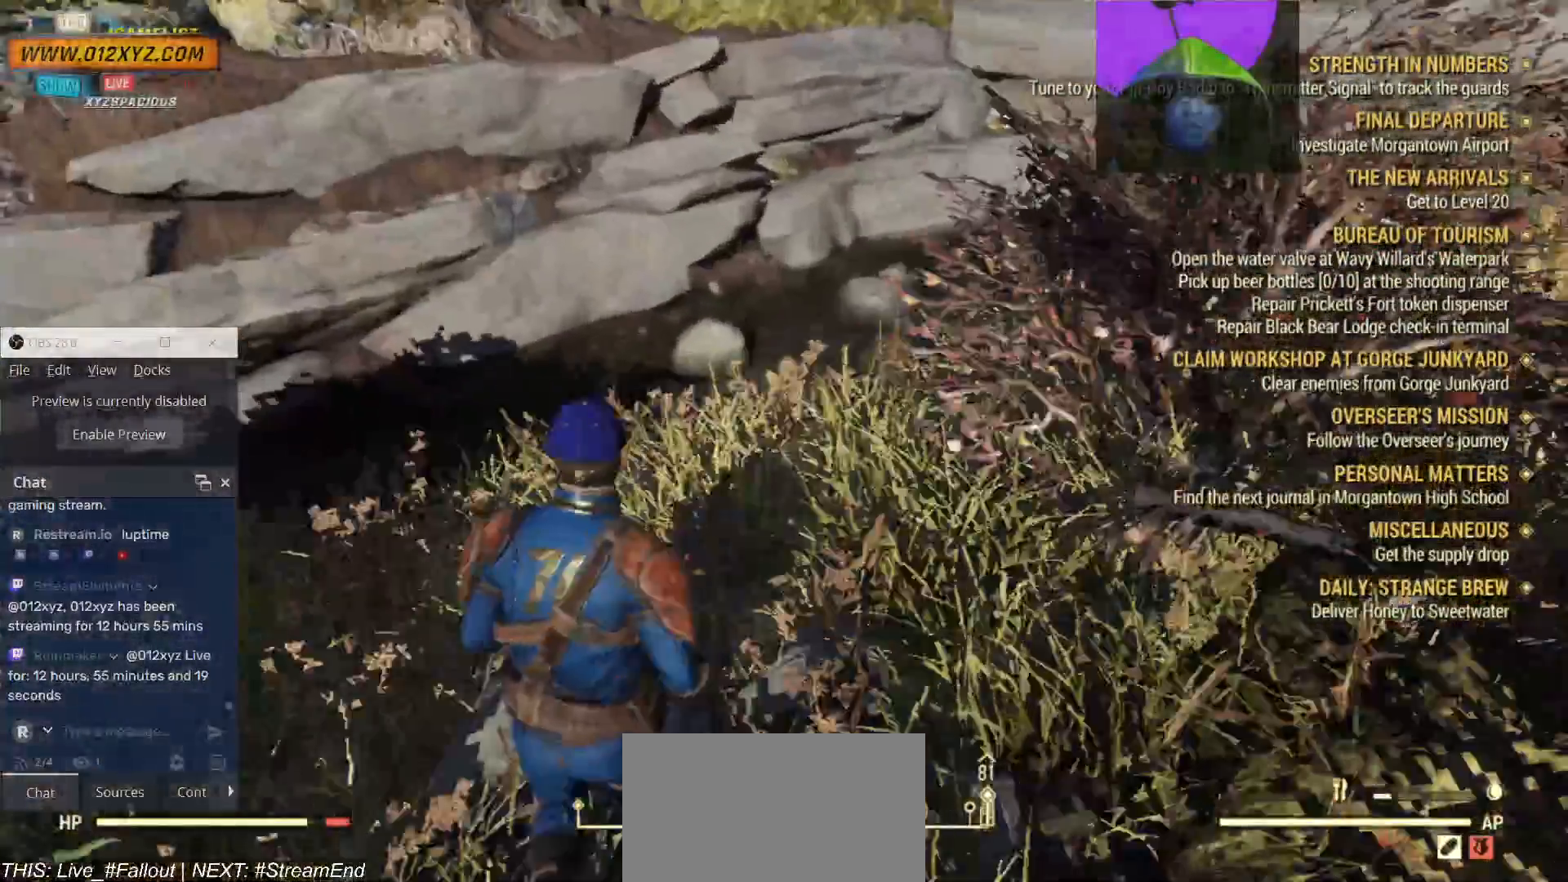
{"keys": [], "mouse": [], "events": [[33, "a", "down"], [267, "a", "up"], [300, "w", "up"]]}
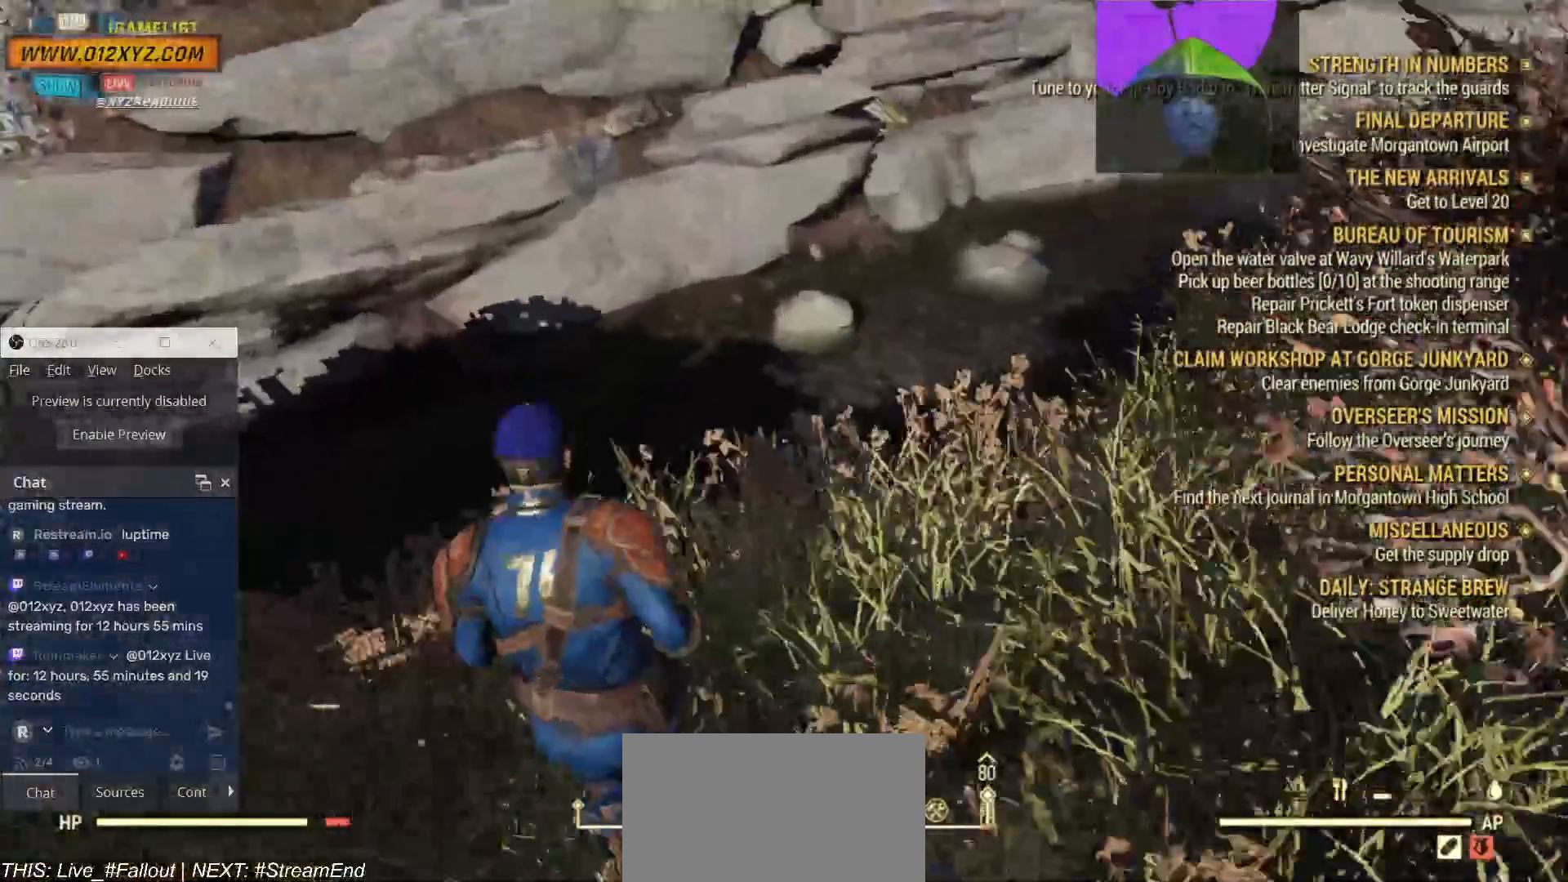
{"keys": [], "mouse": [], "events": []}
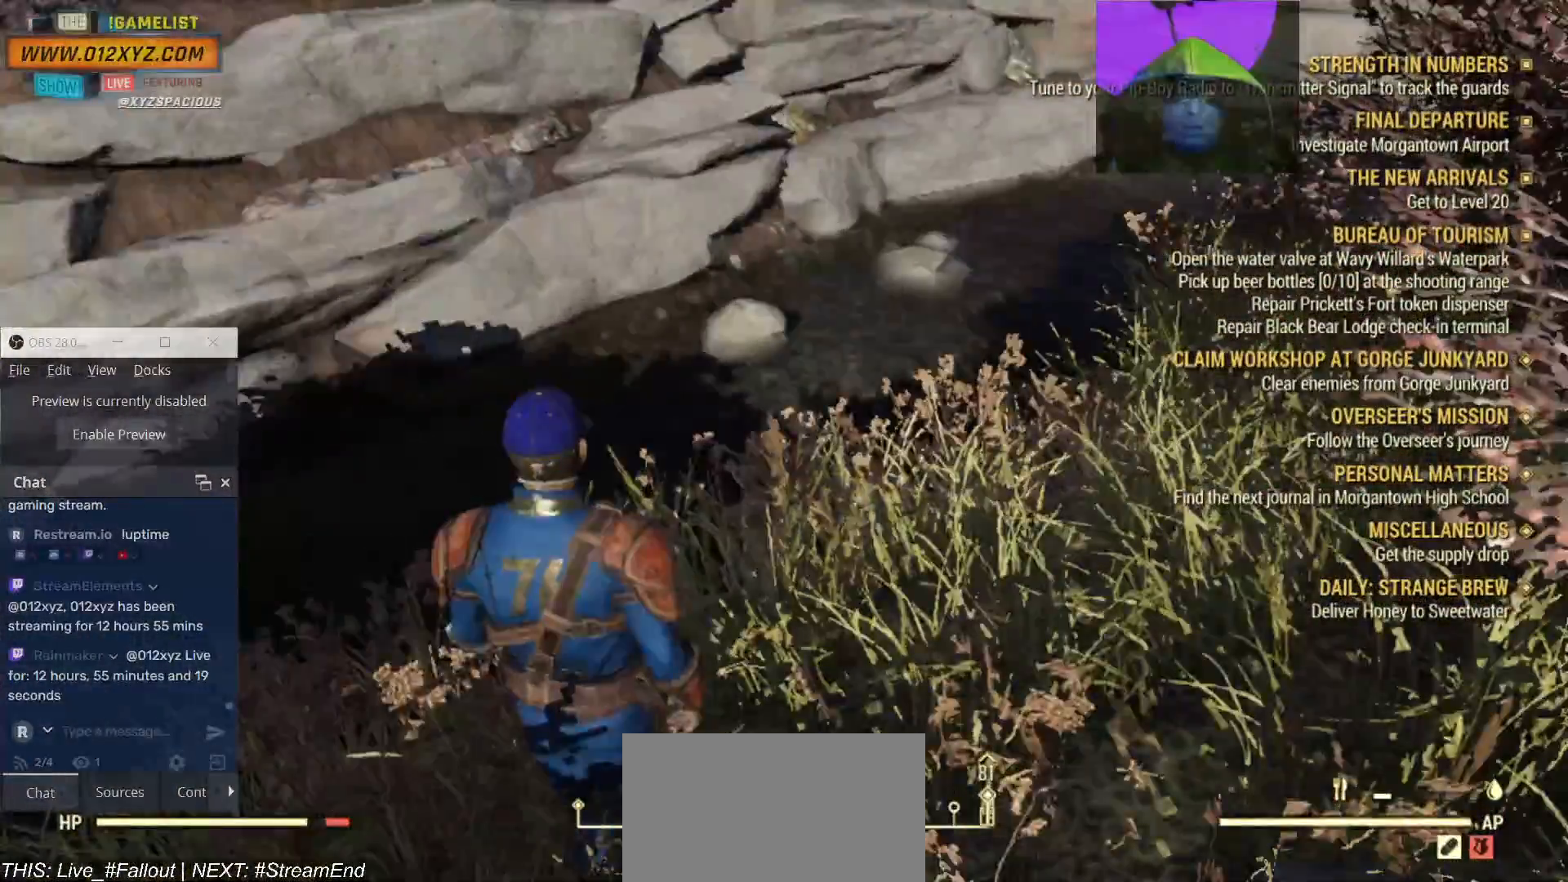
{"keys": [], "mouse": [], "events": [[100, "a", "down"], [500, "a", "up"]]}
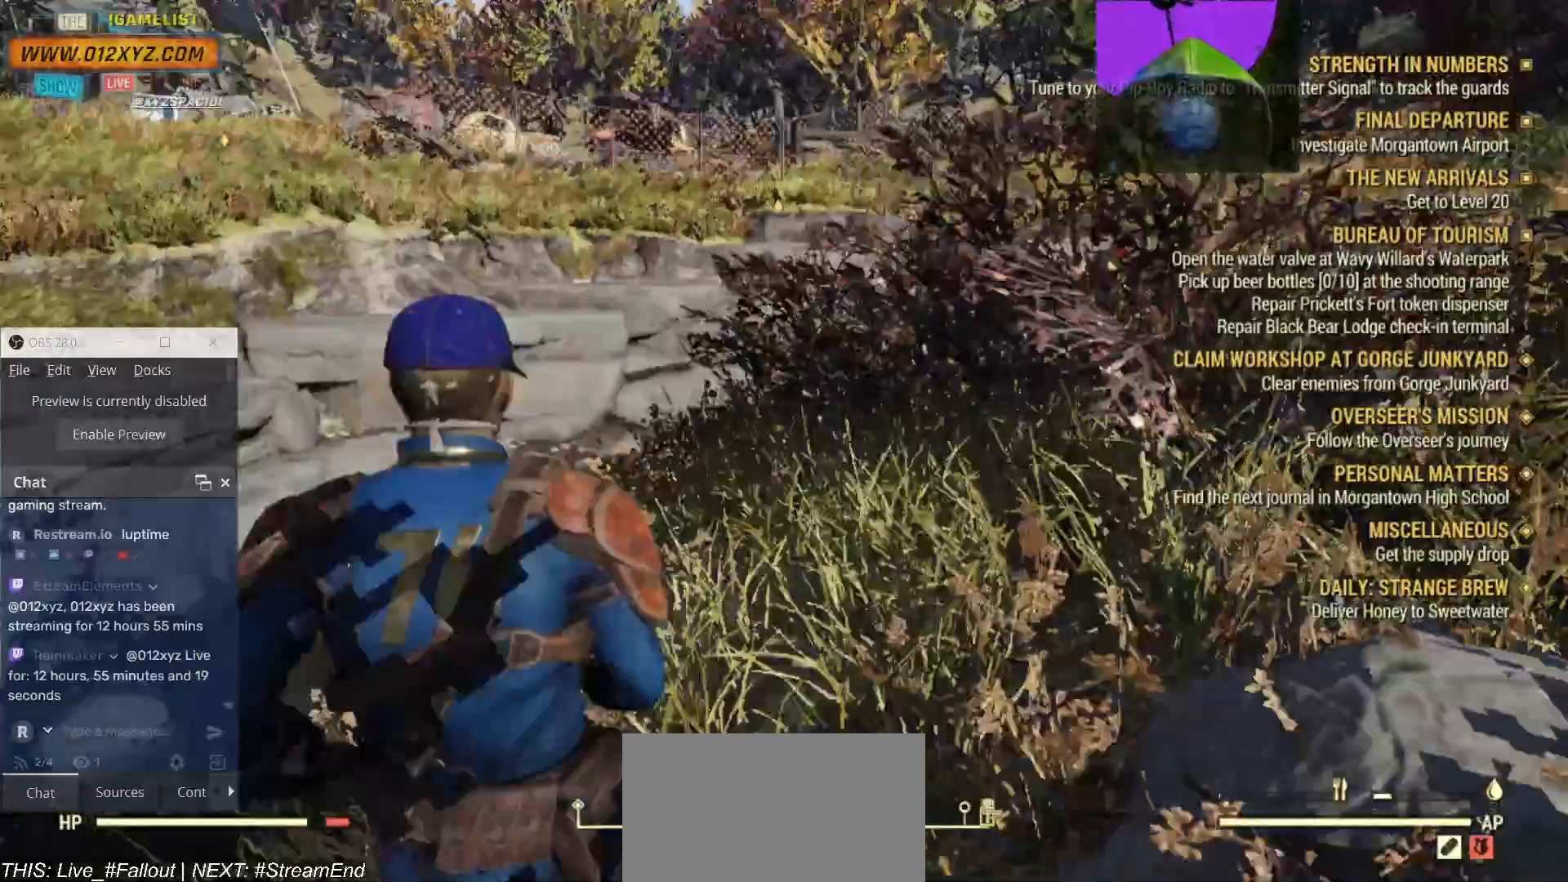
{"keys": [], "mouse": [], "events": []}
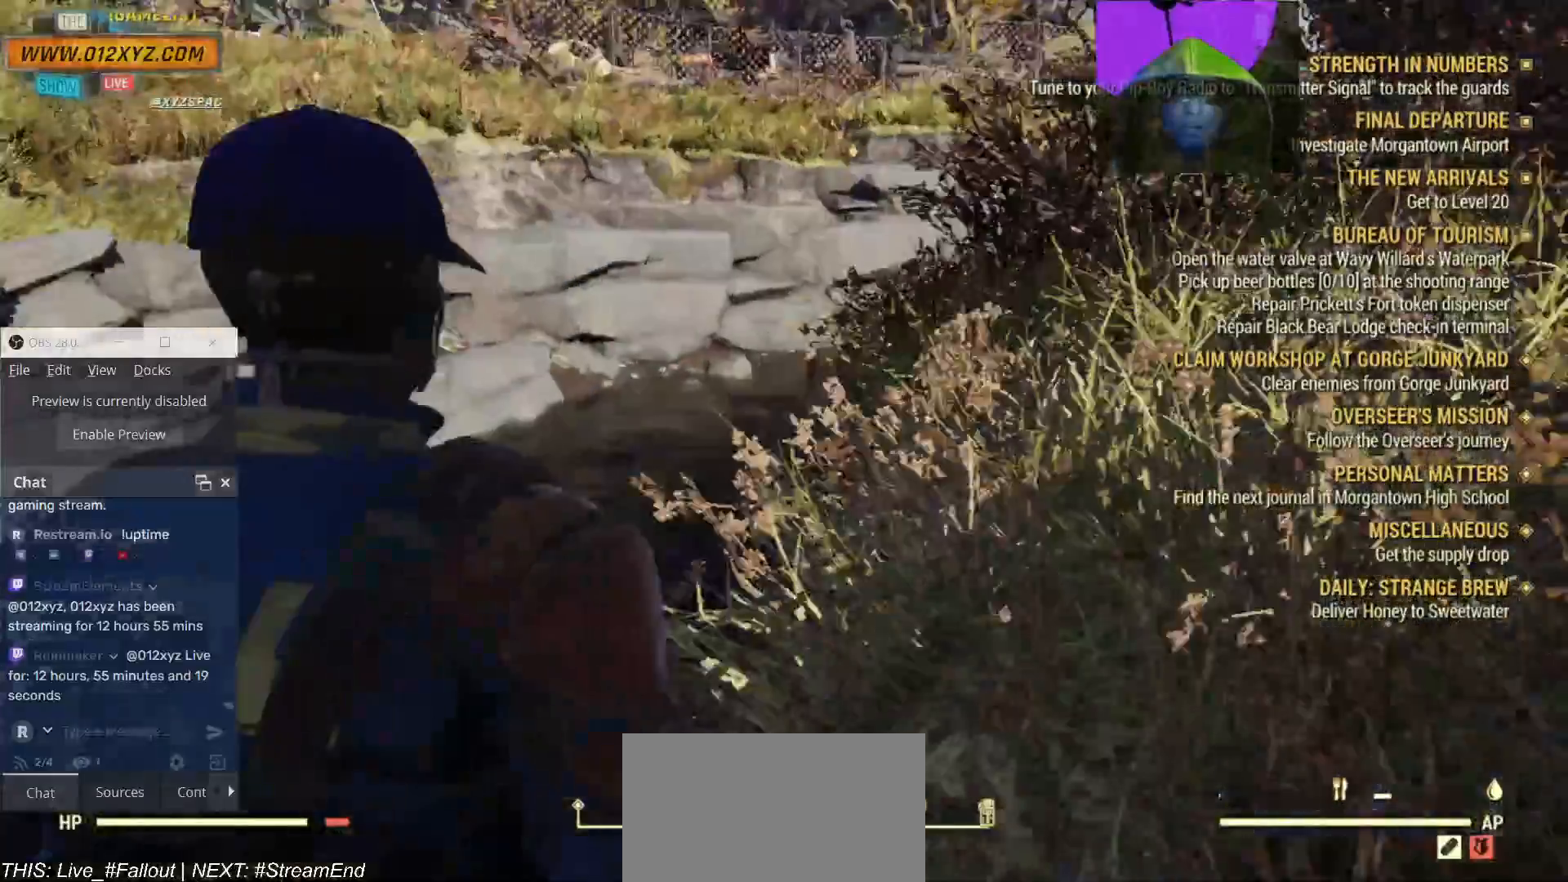
{"keys": ["s"], "mouse": [], "events": [[267, "s", "down"]]}
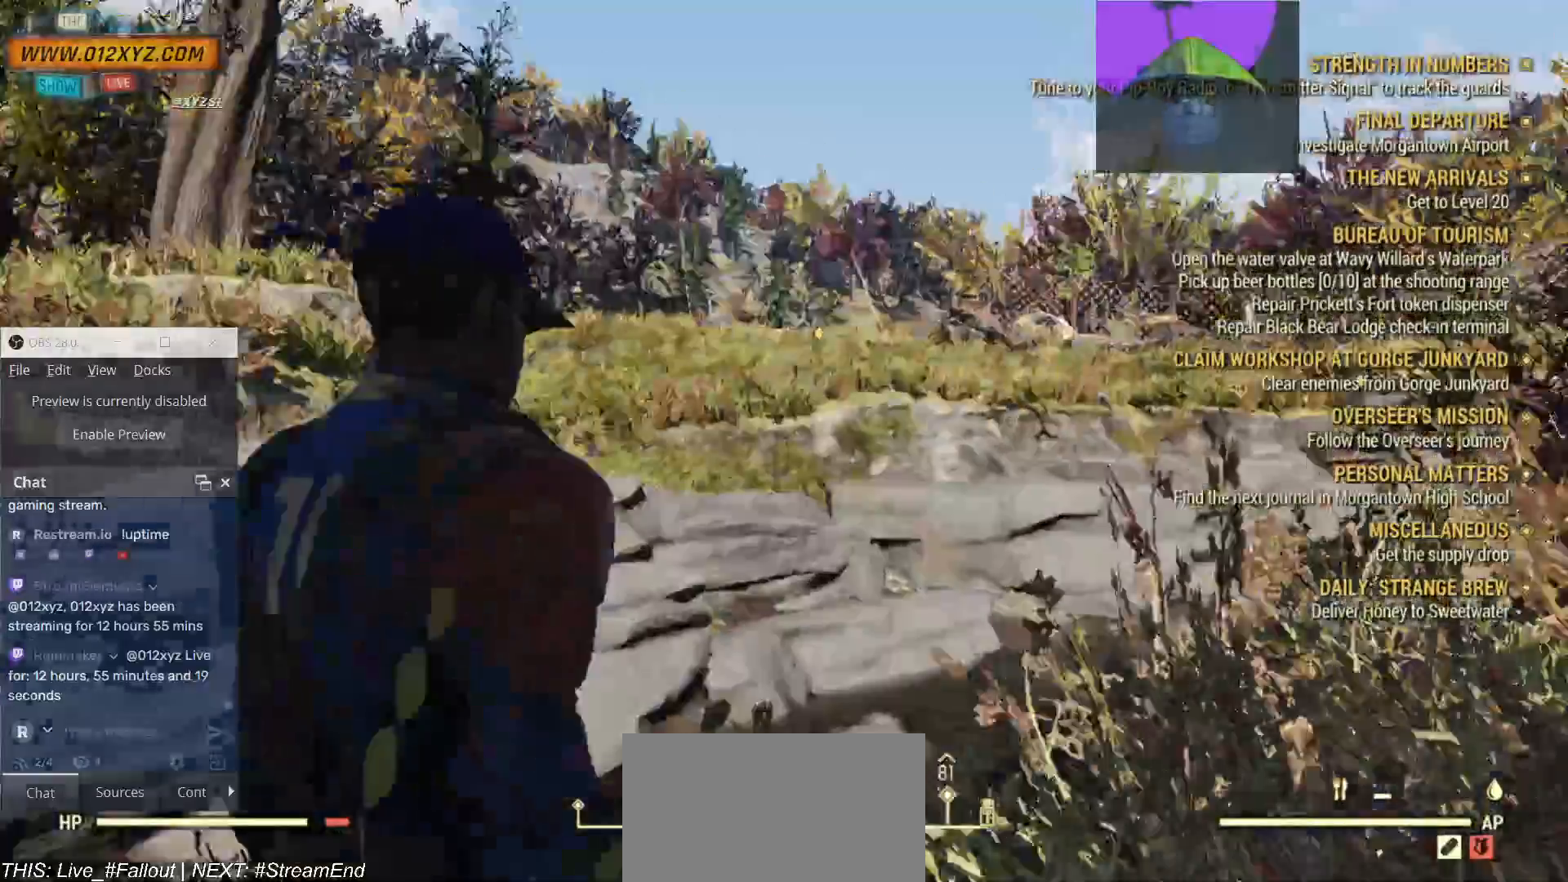
{"keys": ["s"], "mouse": [], "events": []}
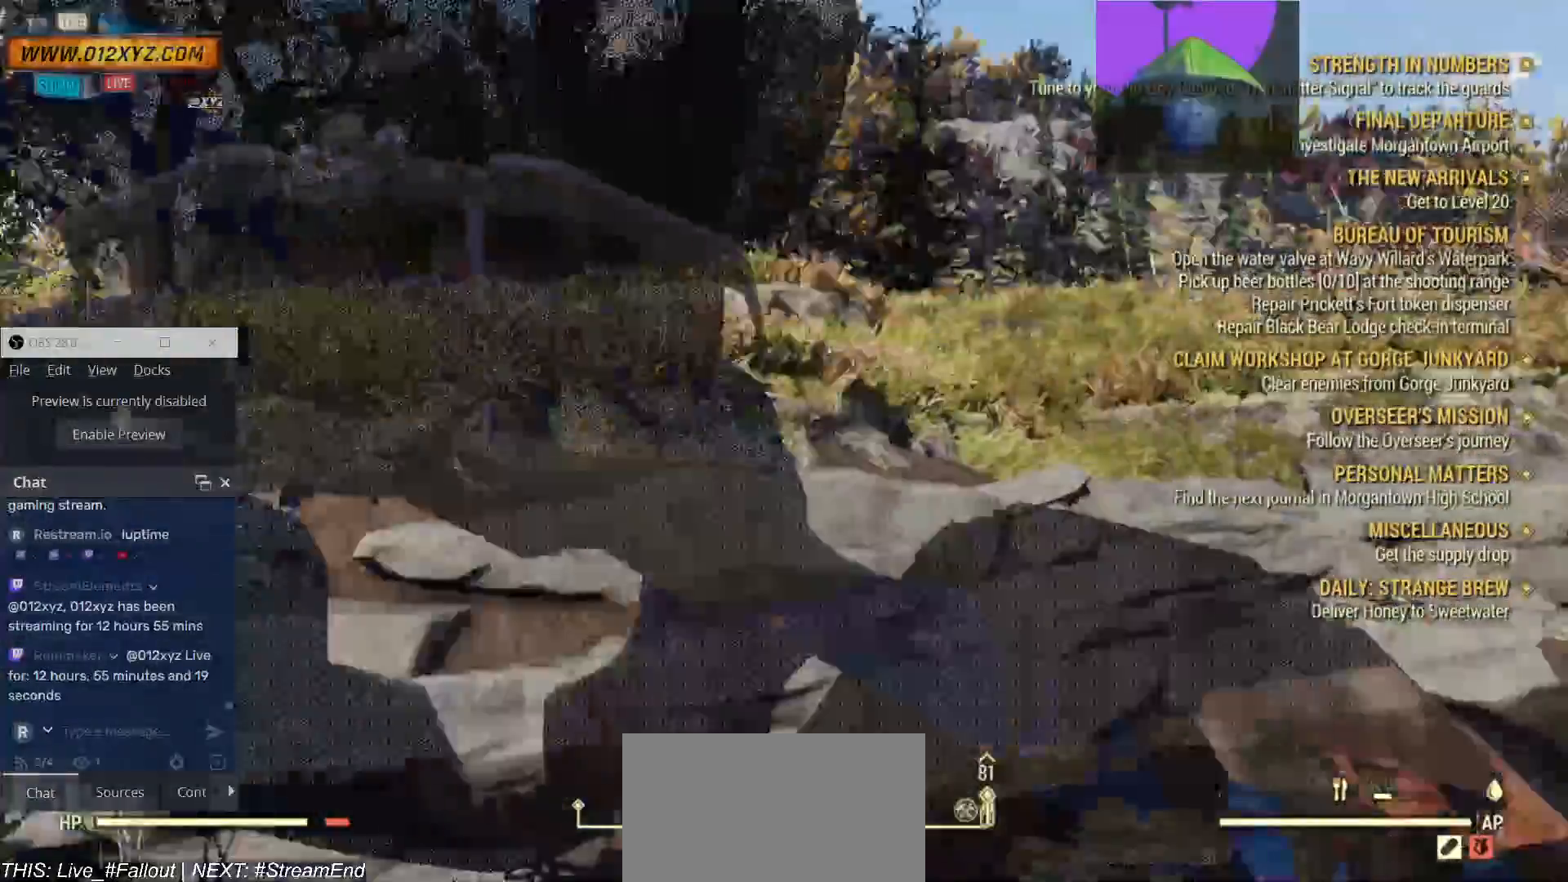
{"keys": ["a", "s"], "mouse": [], "events": [[167, "a", "down"]]}
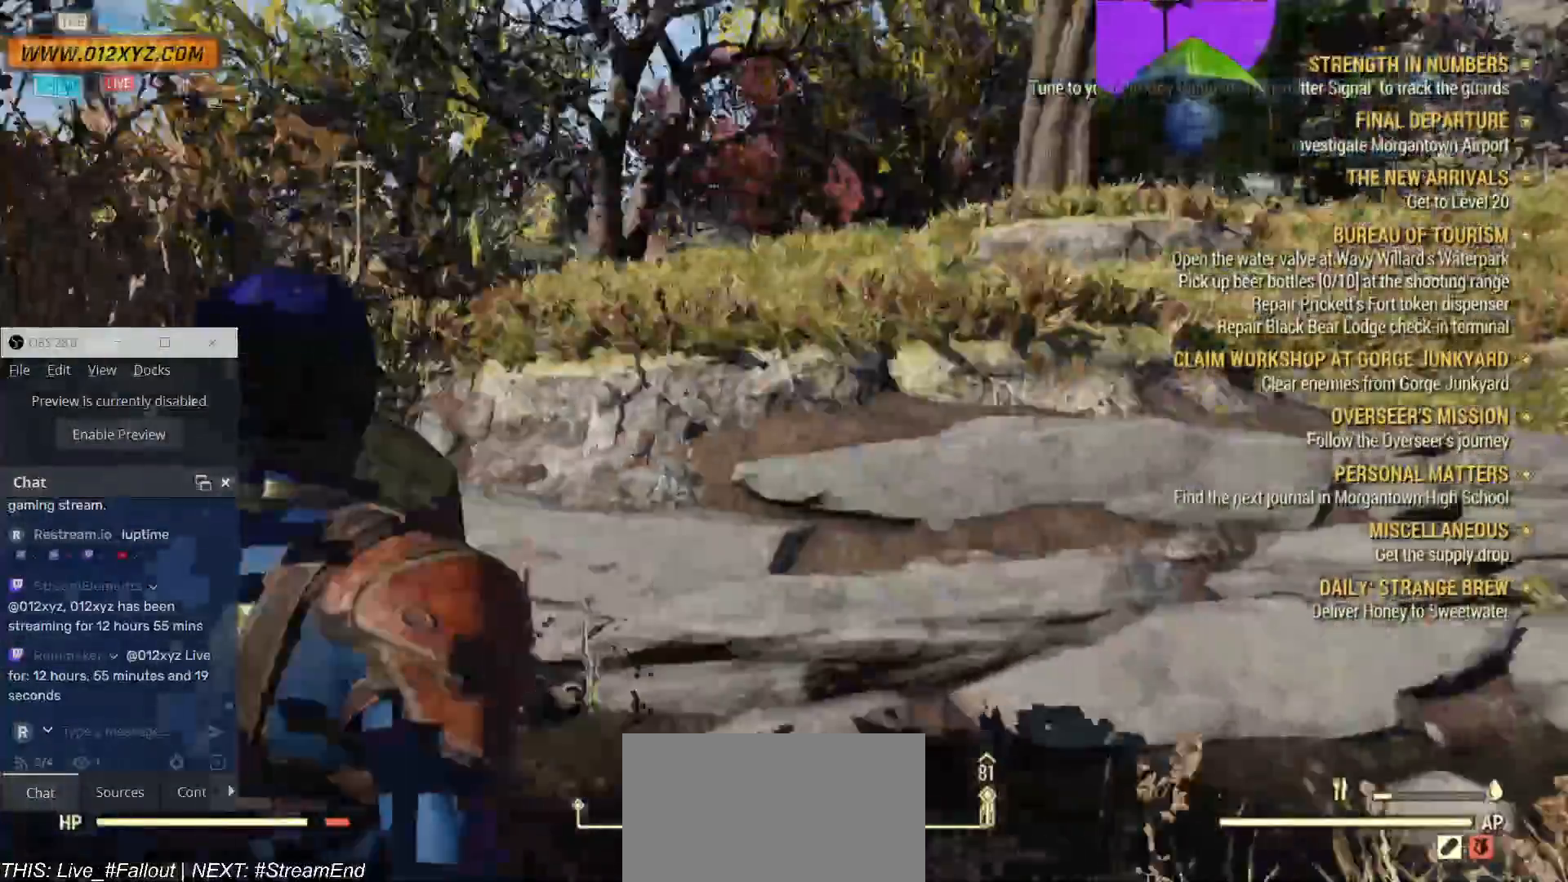
{"keys": ["a", "s"], "mouse": [], "events": []}